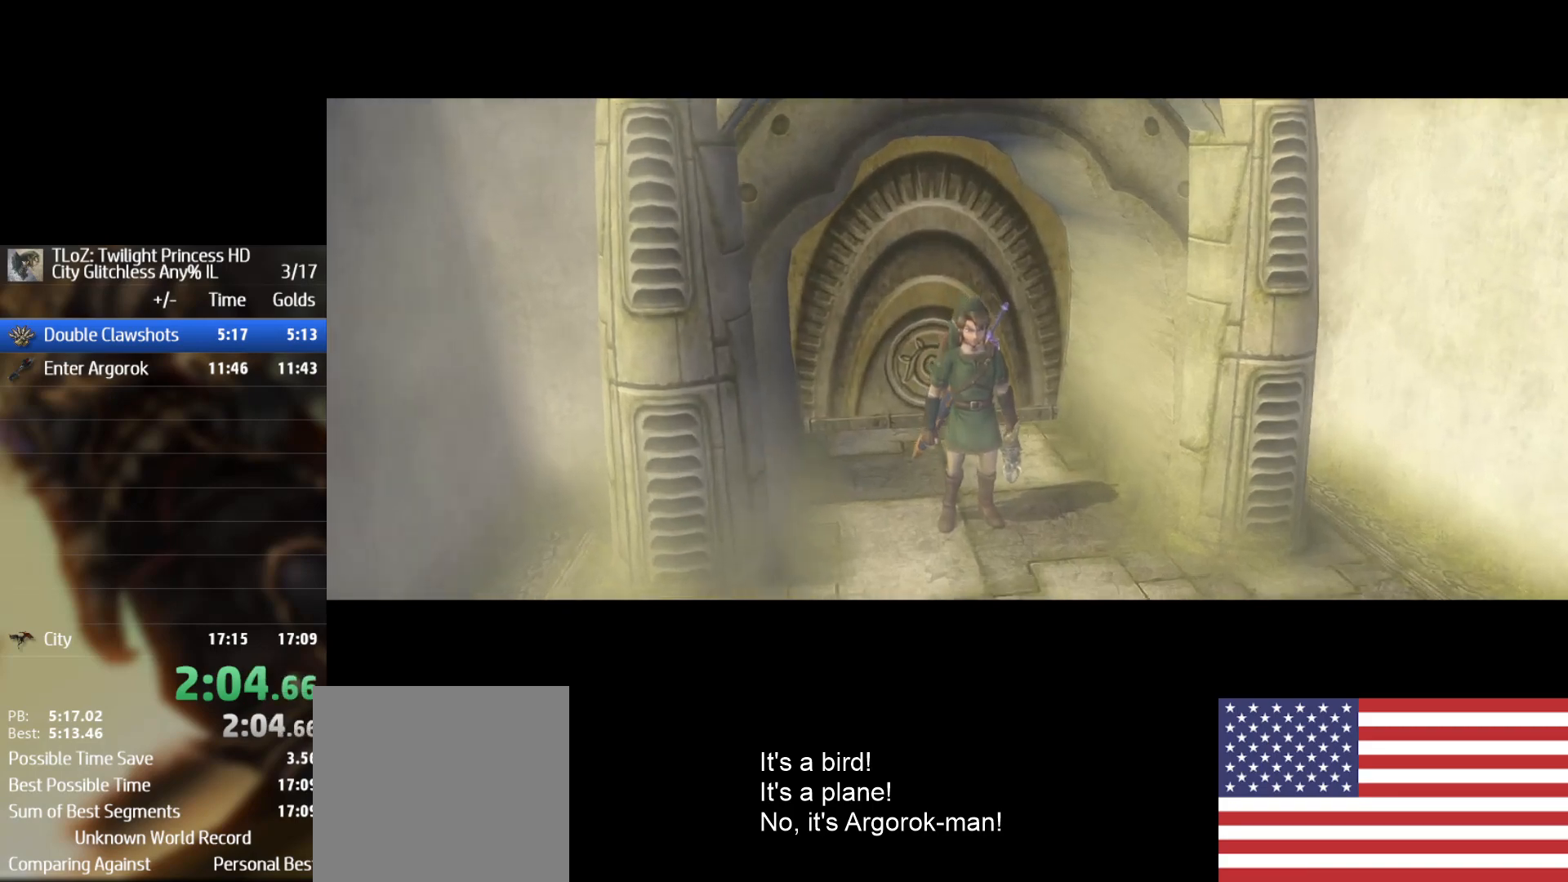
Gameplay with a controller (Nintendo layout); each line is a JSON object with the inputs held at the frame after it. "events" lists button and stick changes between this image and that frame as [ms after this image, input, new state], when the widget could be followed in between. Not read: L3 R3.
{"buttons": [], "left_stick": "up", "right_stick": "center", "events": [[500, "left_stick", "up"]]}
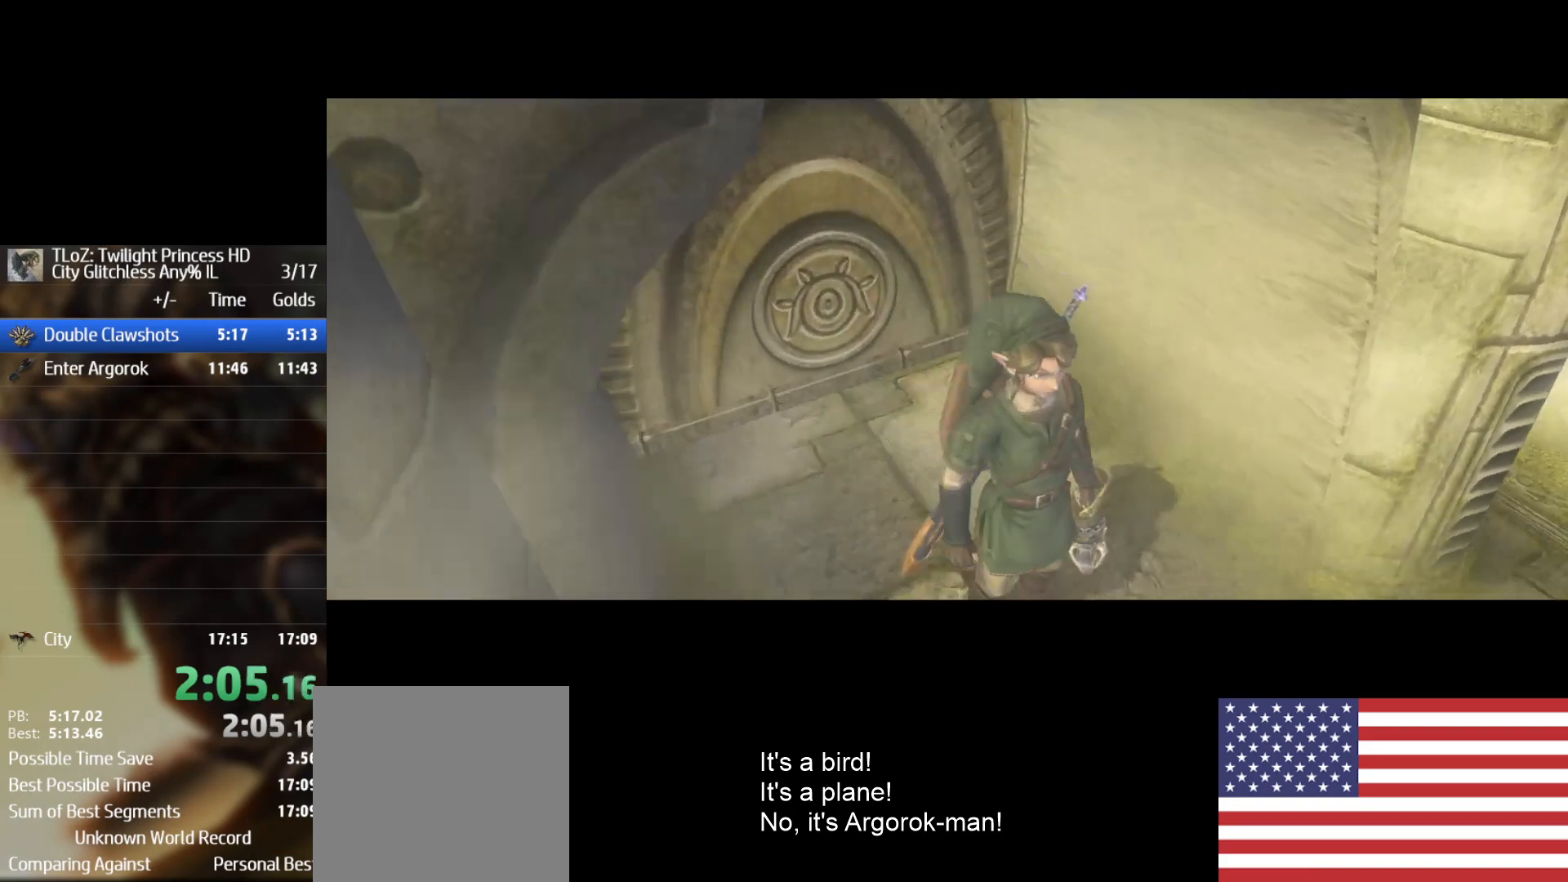
{"buttons": ["A"], "left_stick": "up", "right_stick": "center", "events": [[33, "A", "down"]]}
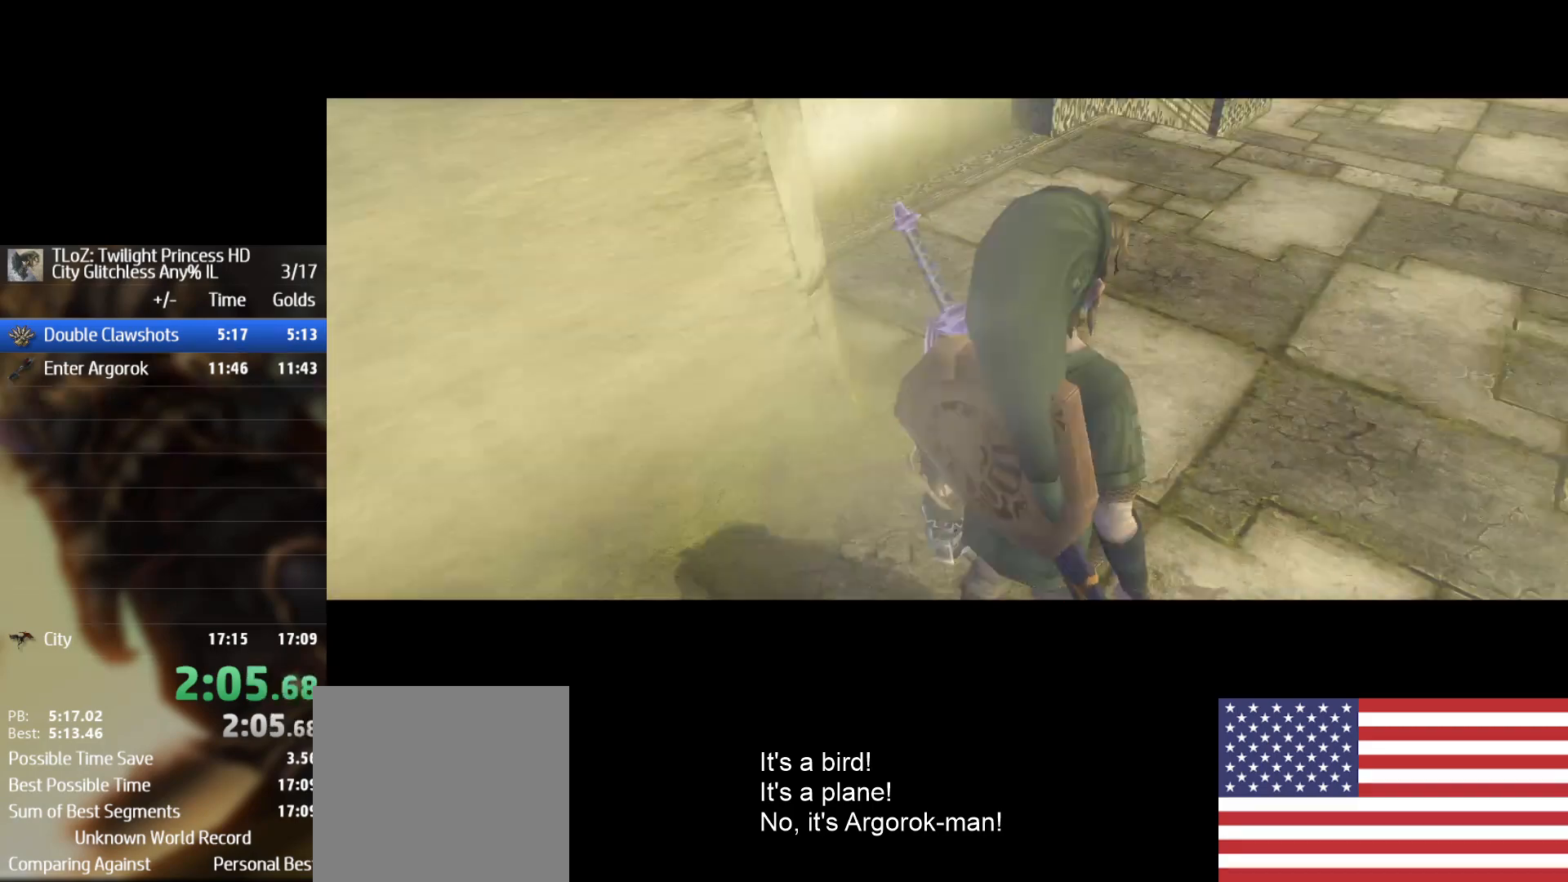
{"buttons": ["A"], "left_stick": "up", "right_stick": "center", "events": []}
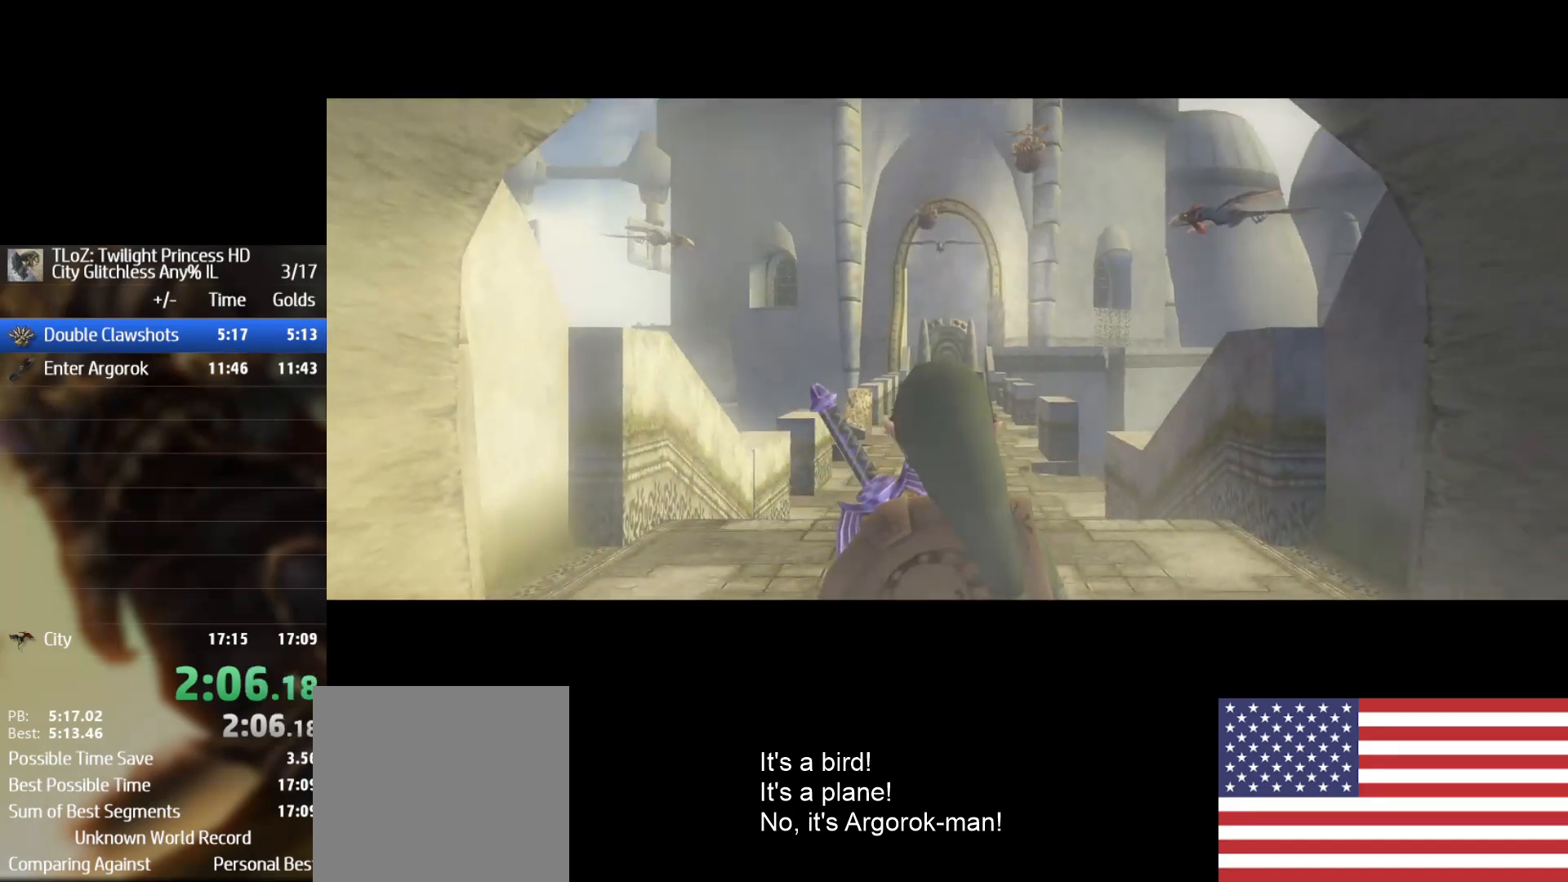
{"buttons": [], "left_stick": "up", "right_stick": "center", "events": [[267, "A", "up"]]}
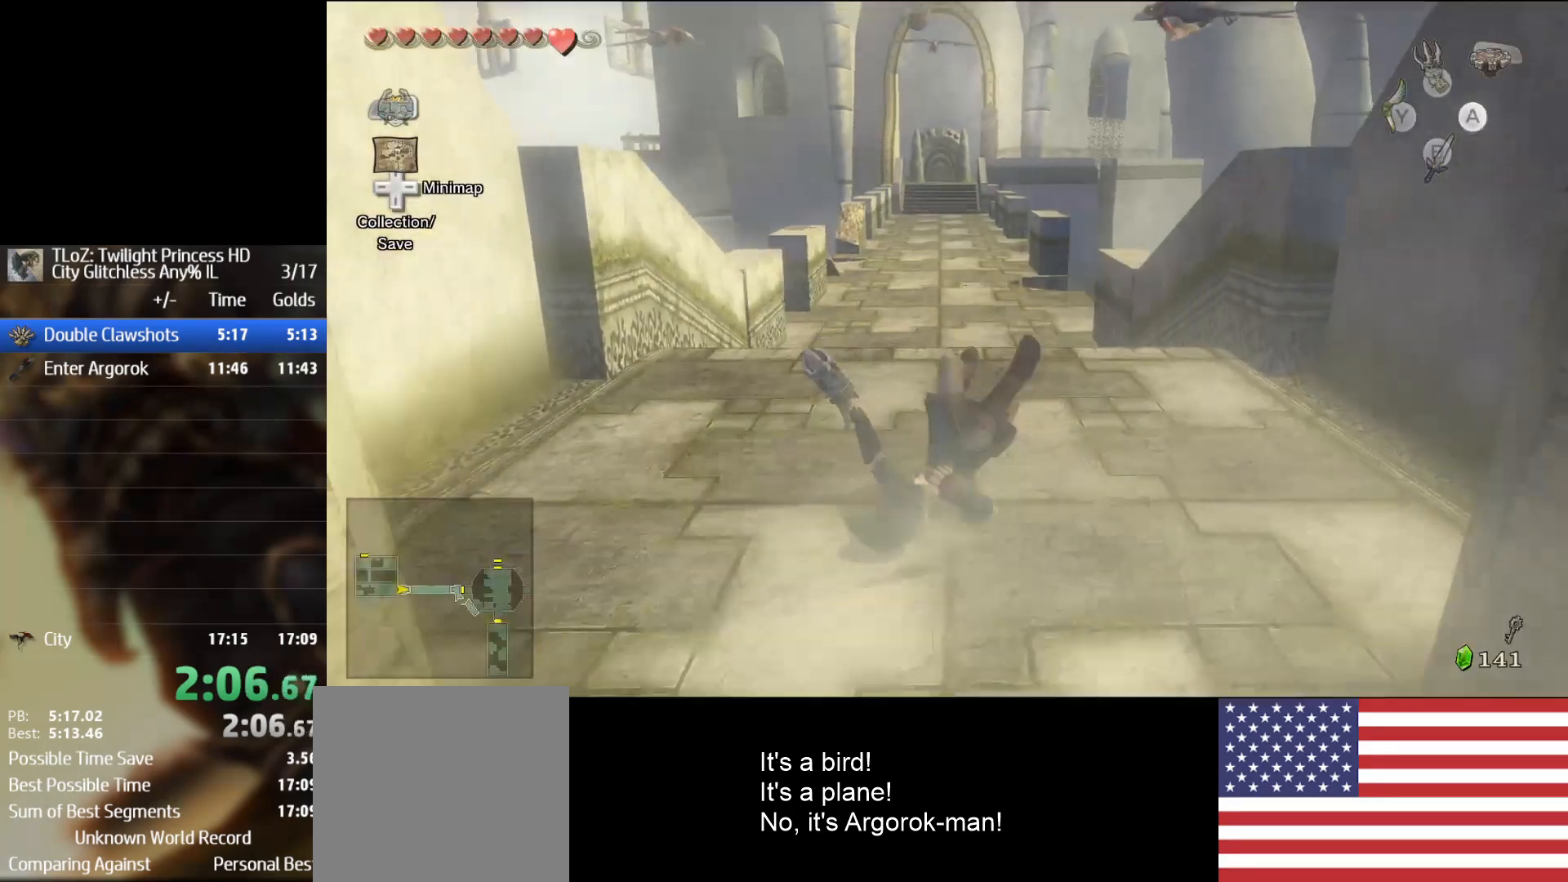
{"buttons": [], "left_stick": "up", "right_stick": "center", "events": [[167, "A", "down"], [233, "A", "up"], [267, "A", "down"], [367, "A", "up"]]}
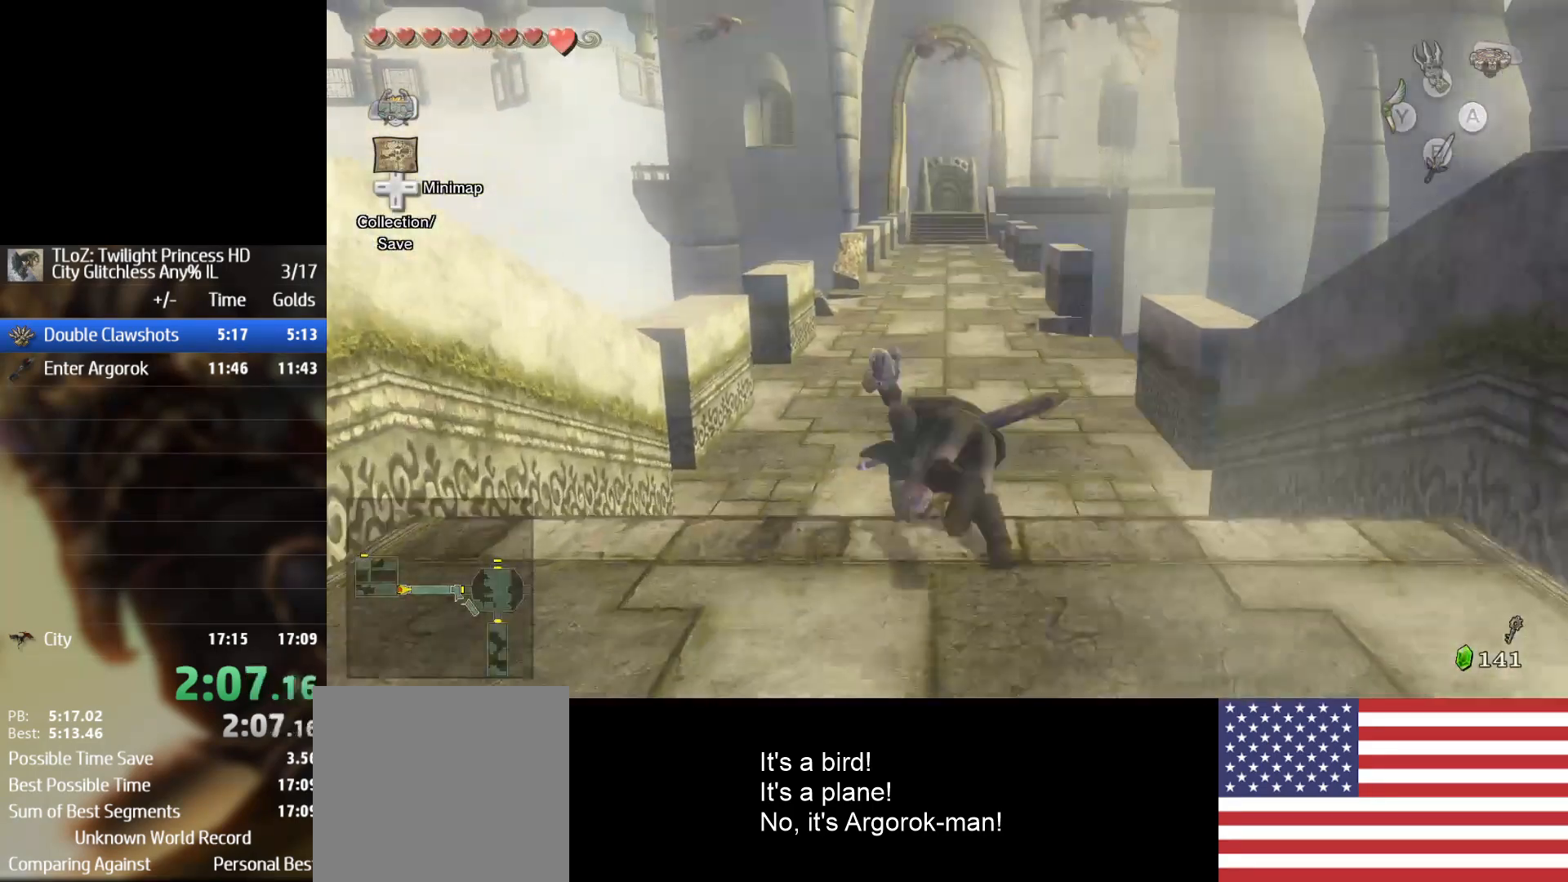
{"buttons": ["A"], "left_stick": "up-left", "right_stick": "center", "events": [[67, "left_stick", "up-left"], [367, "A", "down"], [400, "A", "up"], [500, "A", "down"]]}
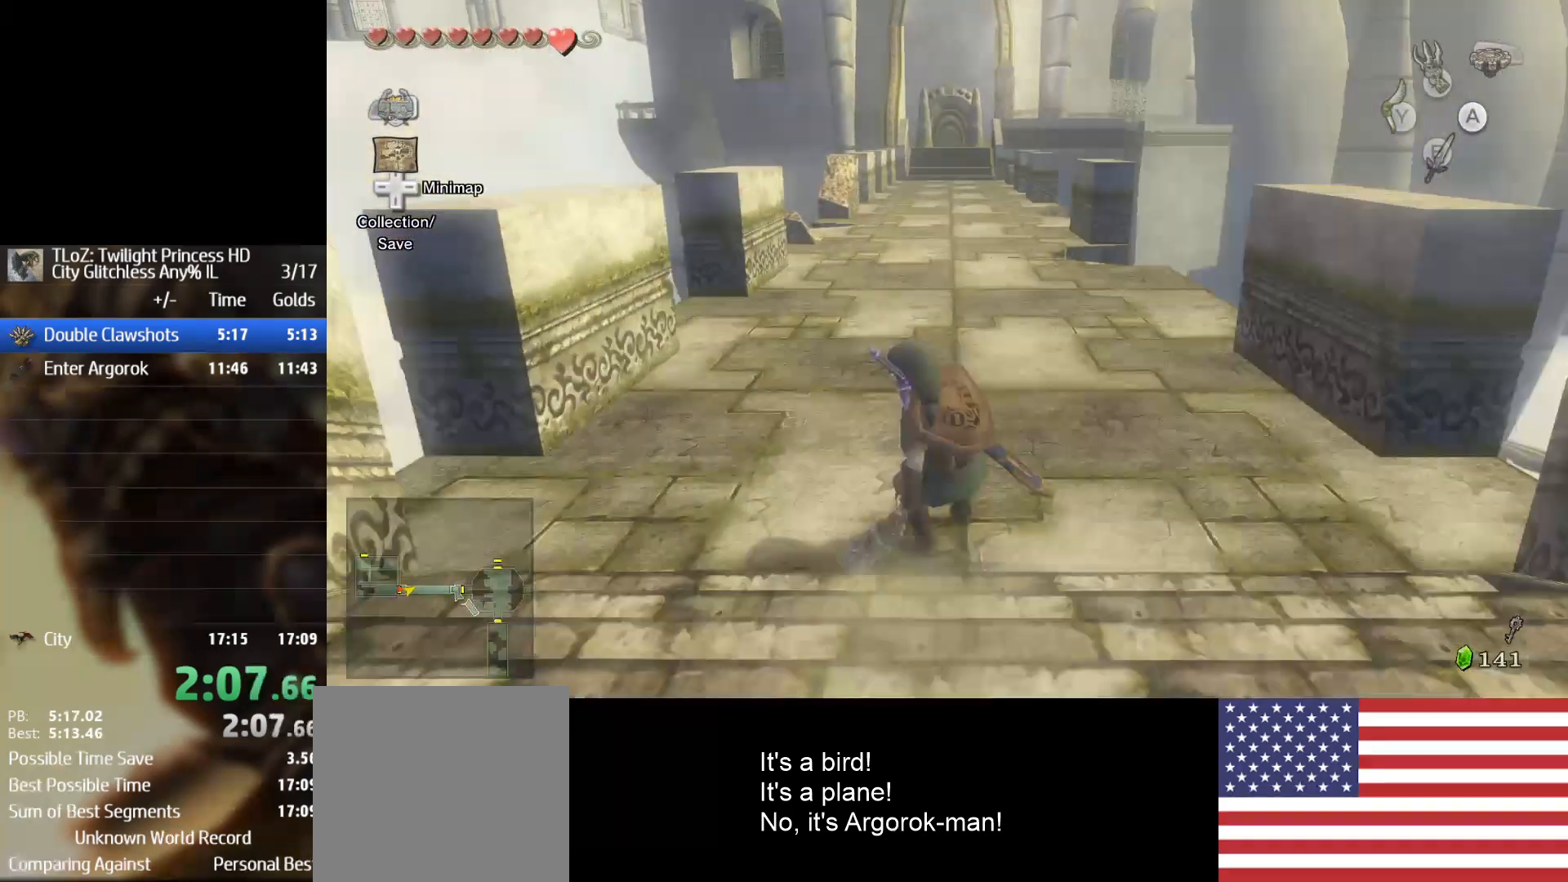
{"buttons": [], "left_stick": "up-left", "right_stick": "center", "events": [[33, "A", "up"]]}
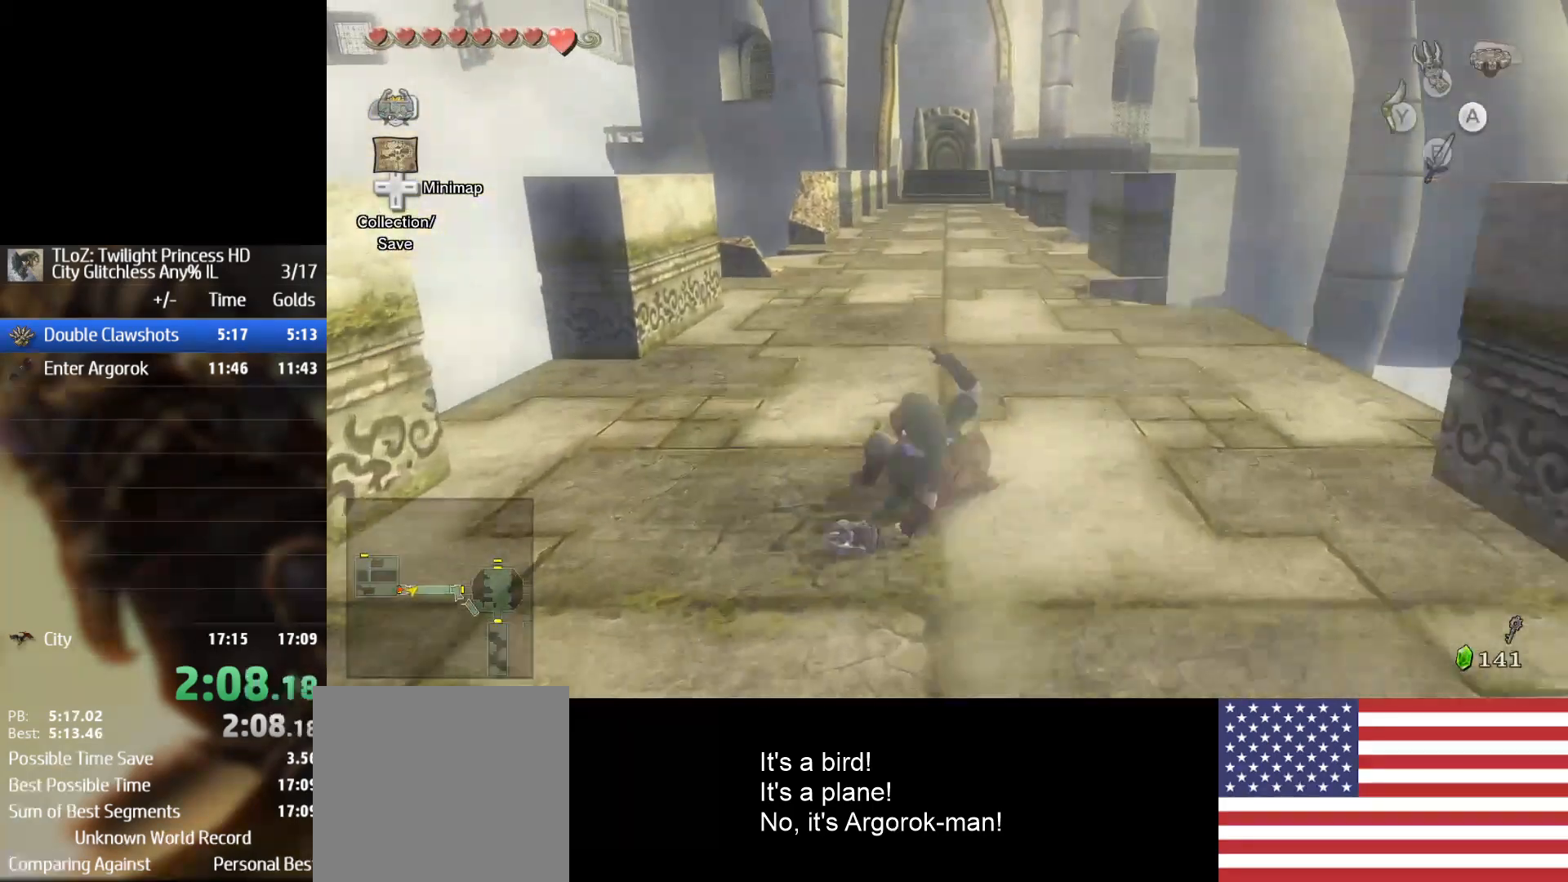
{"buttons": [], "left_stick": "up-left", "right_stick": "center", "events": [[33, "A", "down"], [67, "A", "up"], [167, "A", "down"], [200, "A", "up"]]}
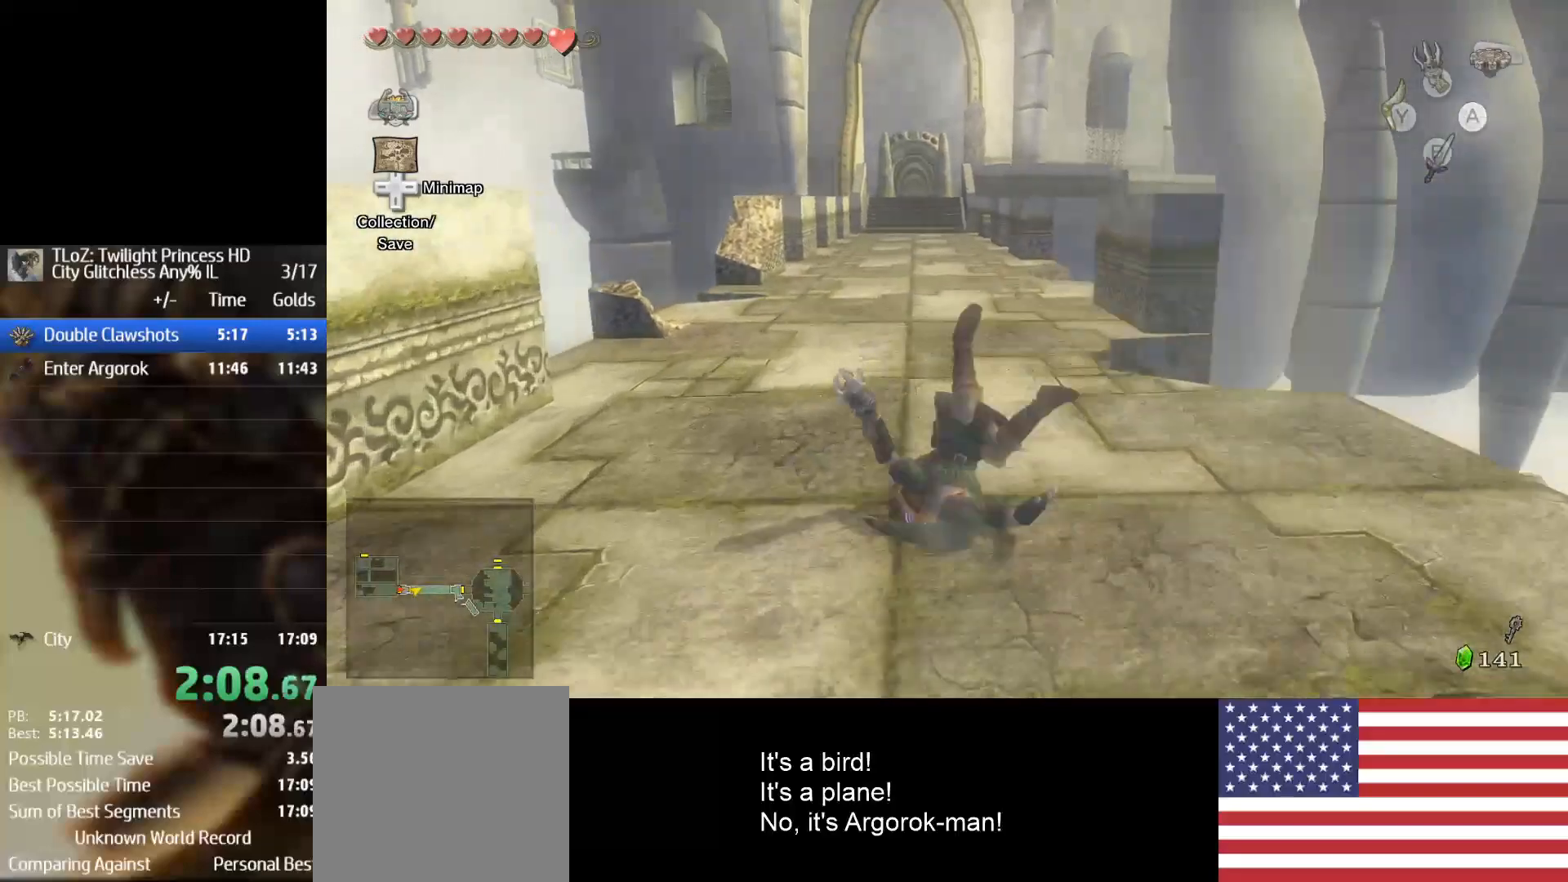
{"buttons": [], "left_stick": "up-left", "right_stick": "center", "events": [[233, "A", "down"], [267, "A", "up"], [367, "A", "down"], [400, "A", "up"]]}
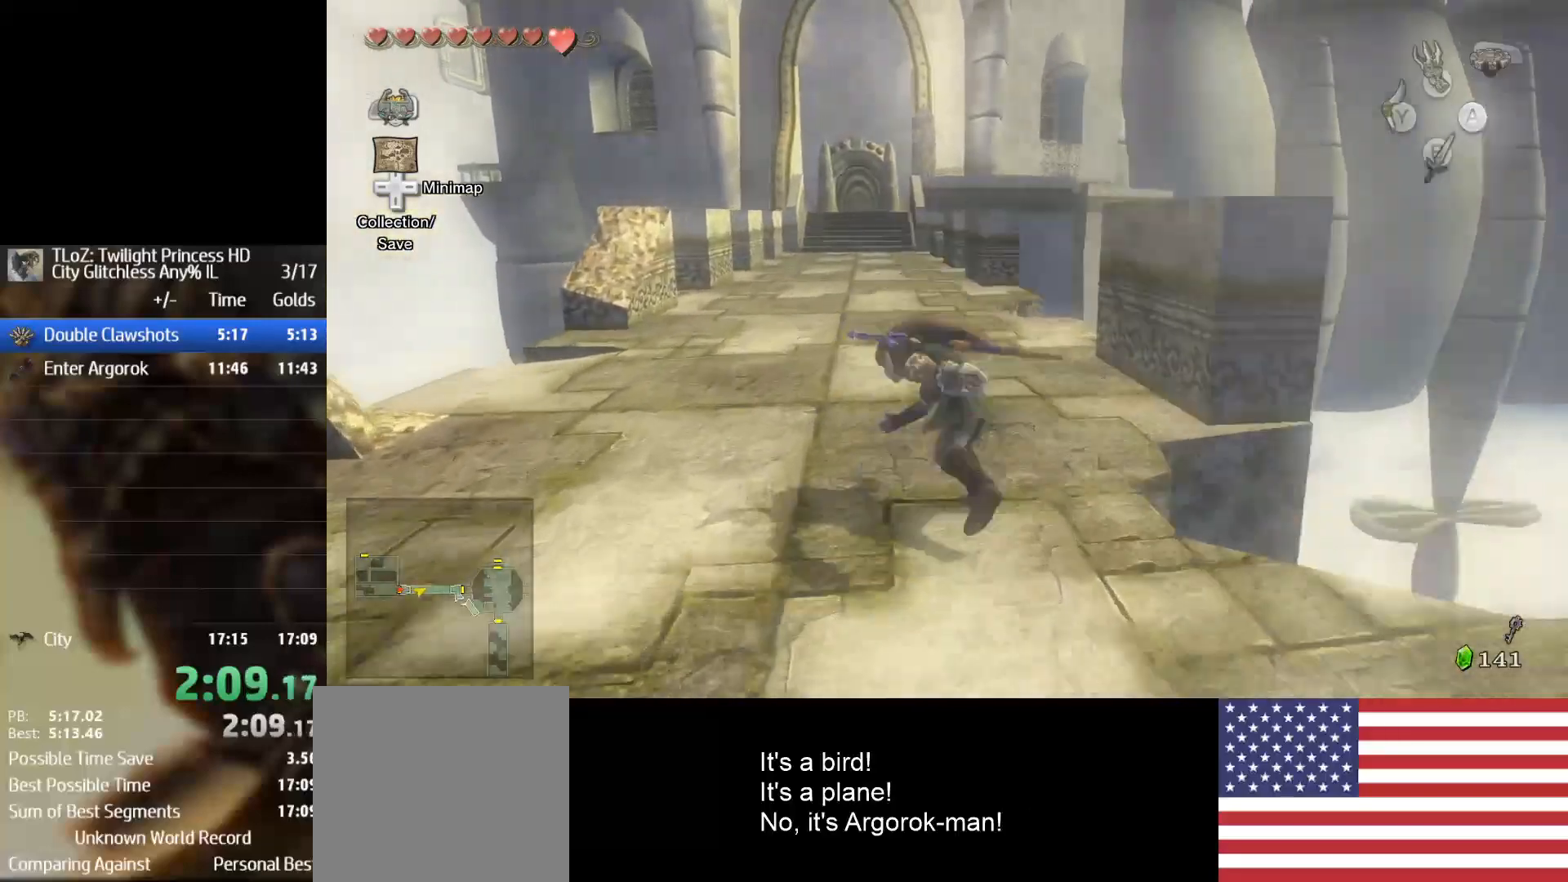
{"buttons": [], "left_stick": "up-left", "right_stick": "center", "events": [[433, "A", "down"], [500, "A", "up"]]}
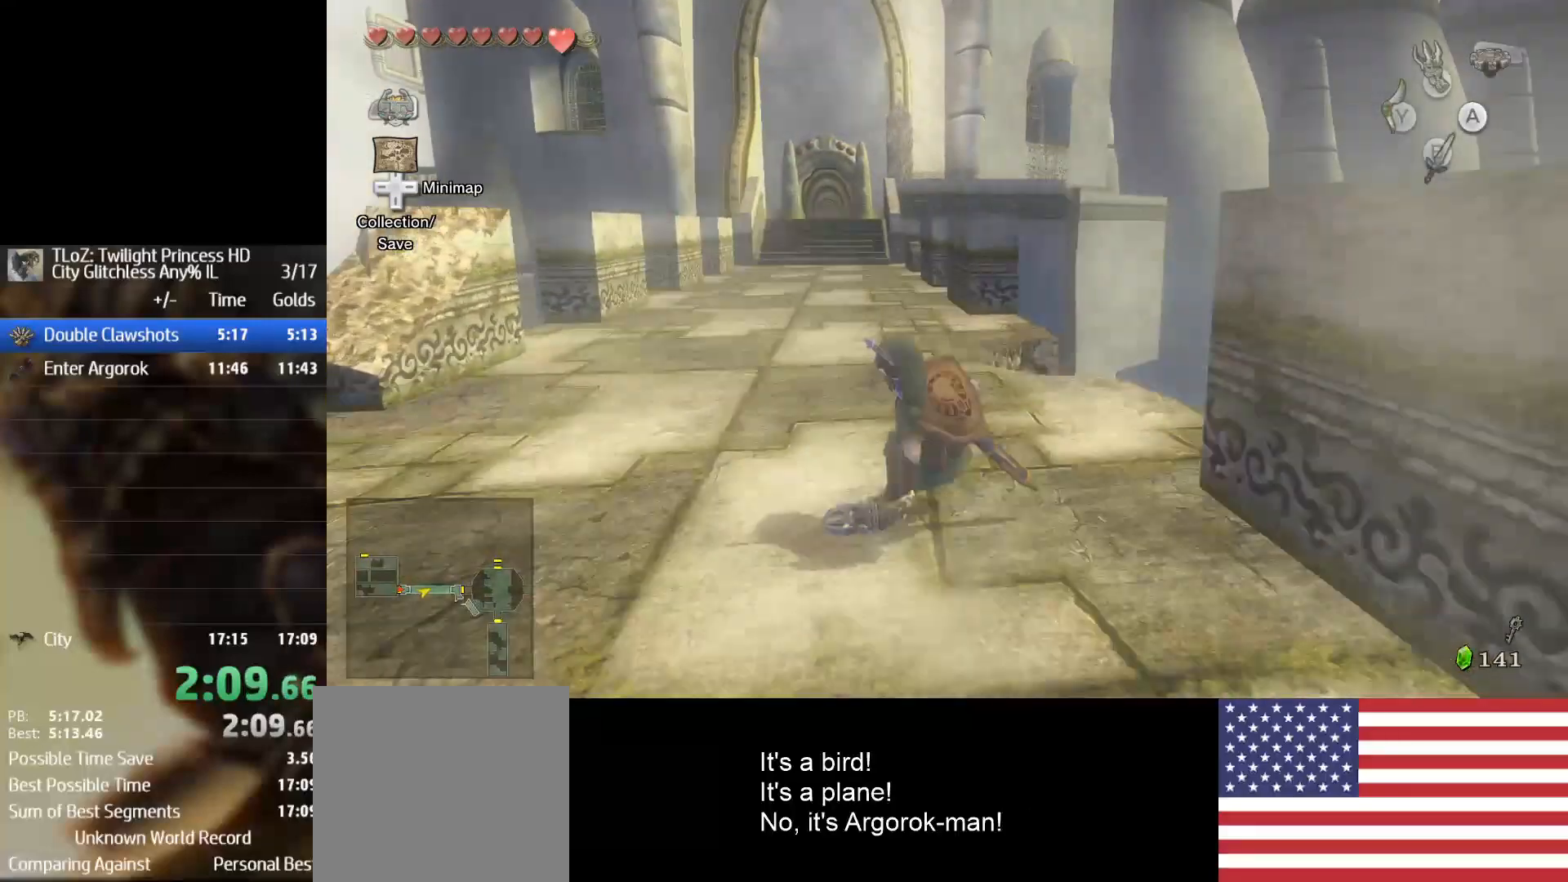
{"buttons": [], "left_stick": "up", "right_stick": "center", "events": [[33, "A", "down"], [133, "A", "up"], [467, "left_stick", "up"]]}
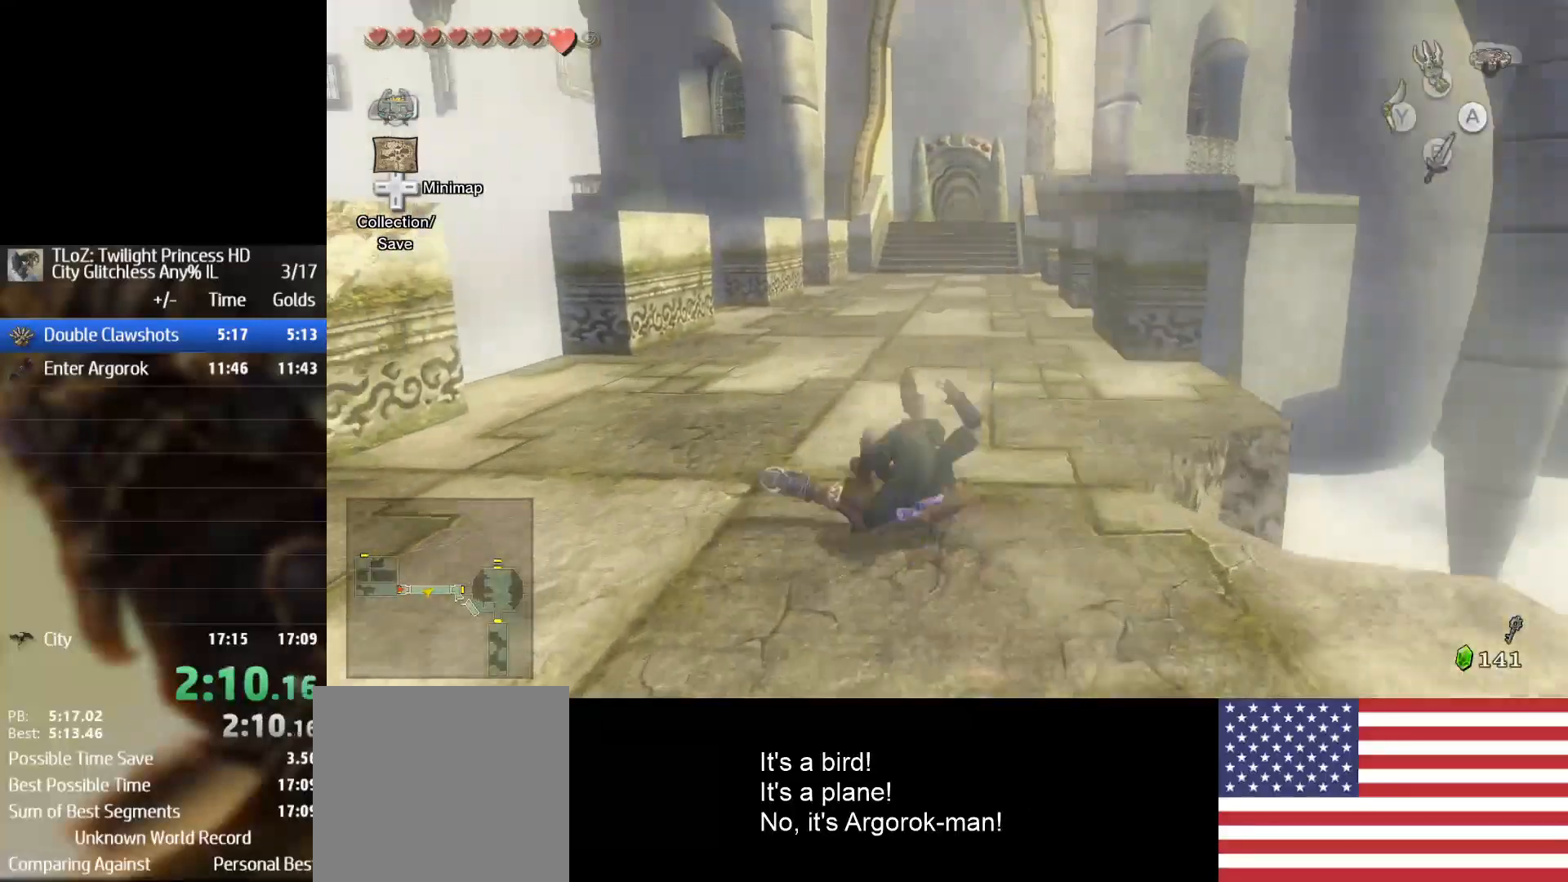
{"buttons": [], "left_stick": "up", "right_stick": "center", "events": [[133, "A", "down"], [233, "A", "up"], [267, "A", "down"], [367, "A", "up"]]}
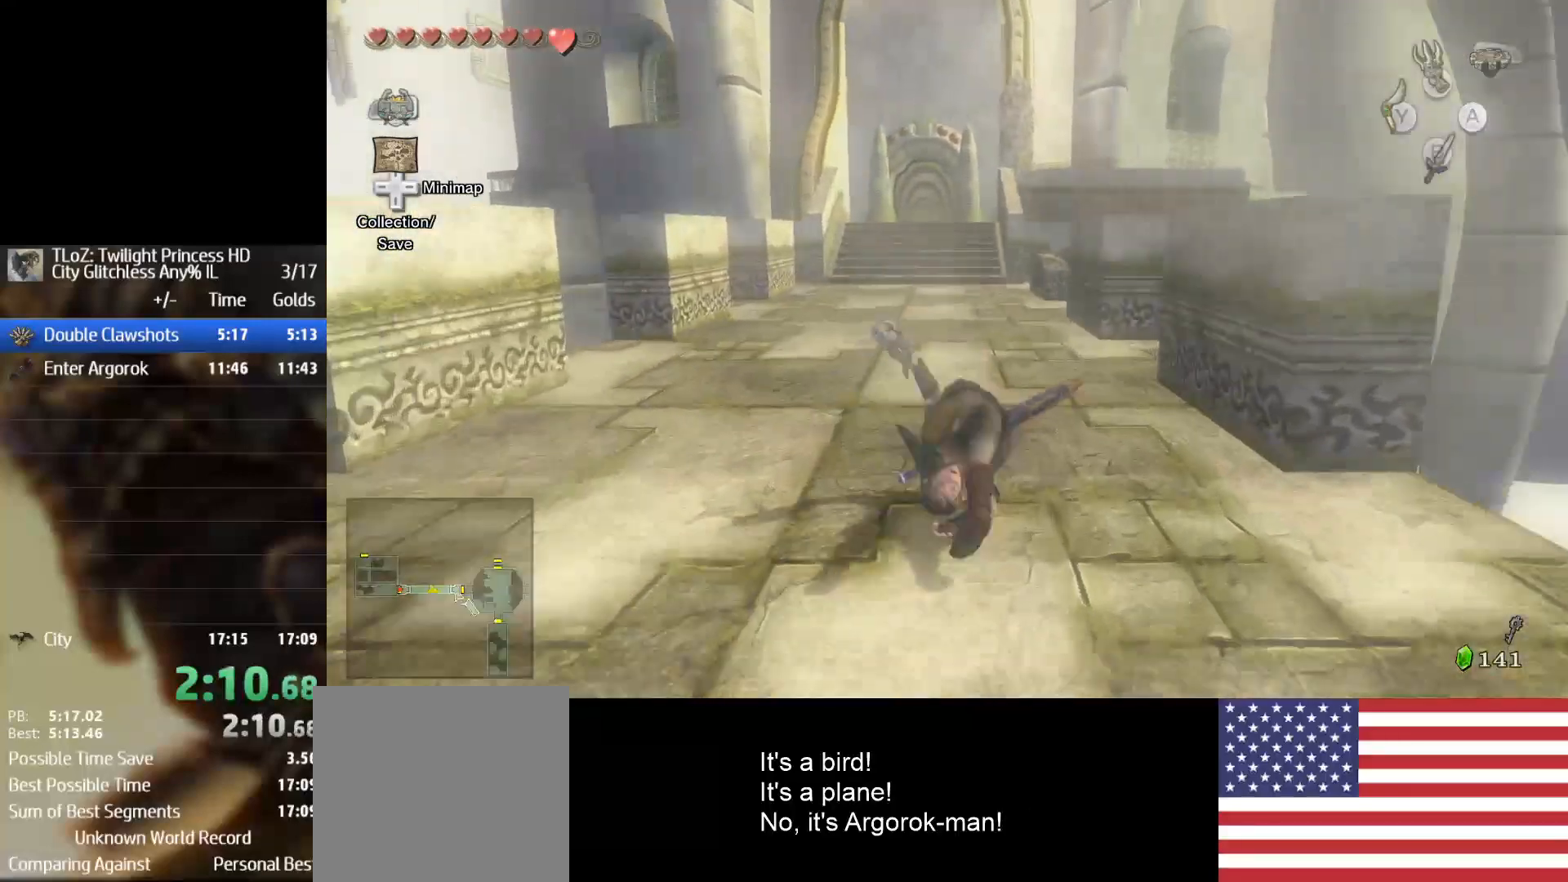
{"buttons": [], "left_stick": "up", "right_stick": "center", "events": [[367, "A", "down"], [467, "A", "up"]]}
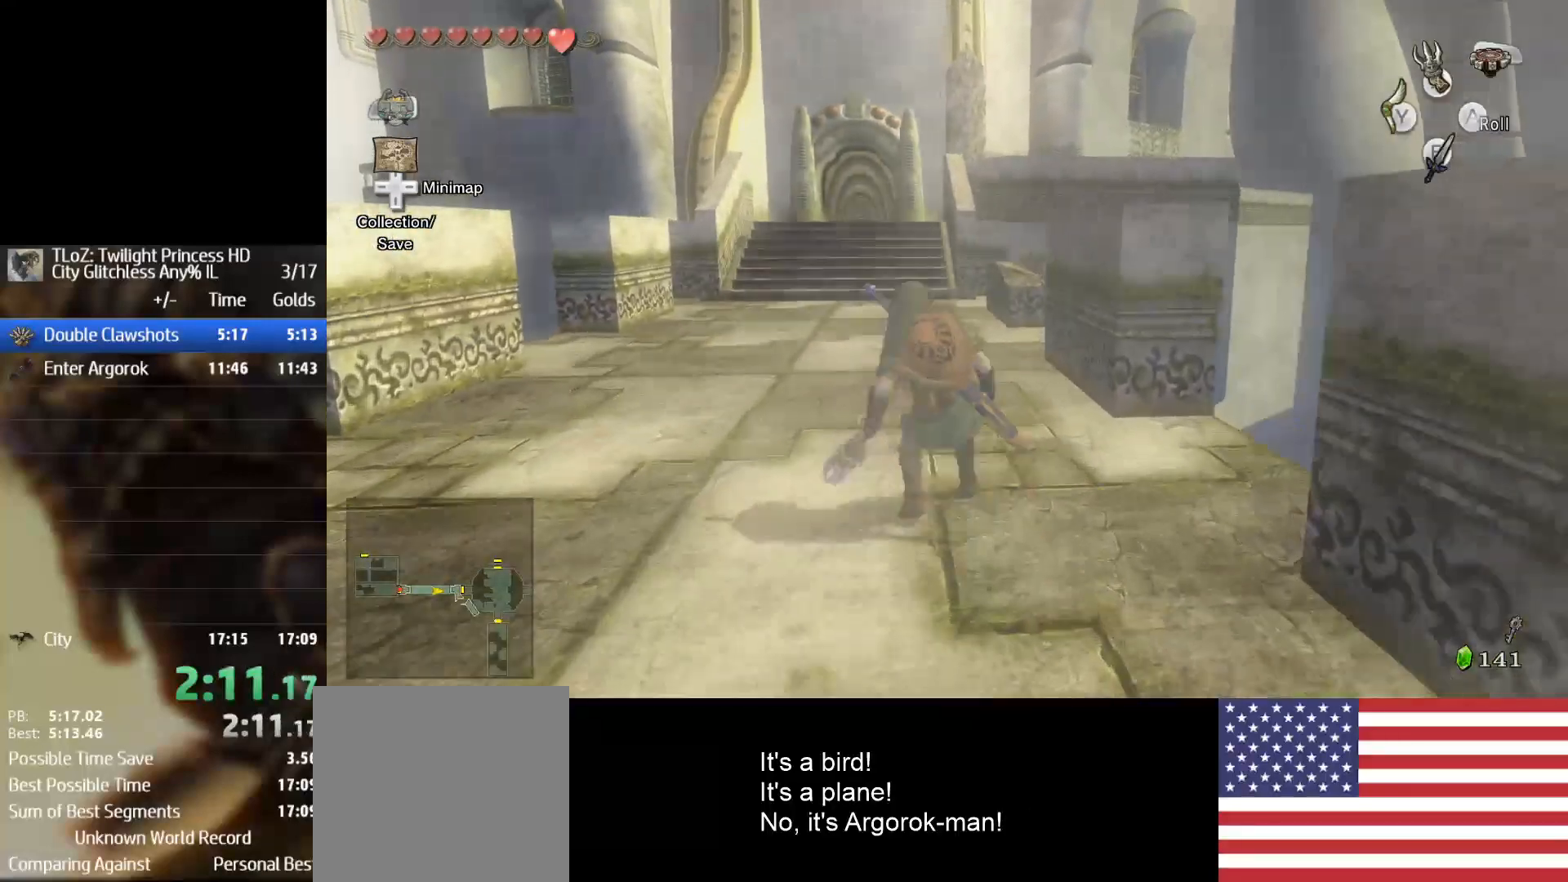
{"buttons": [], "left_stick": "up", "right_stick": "center", "events": []}
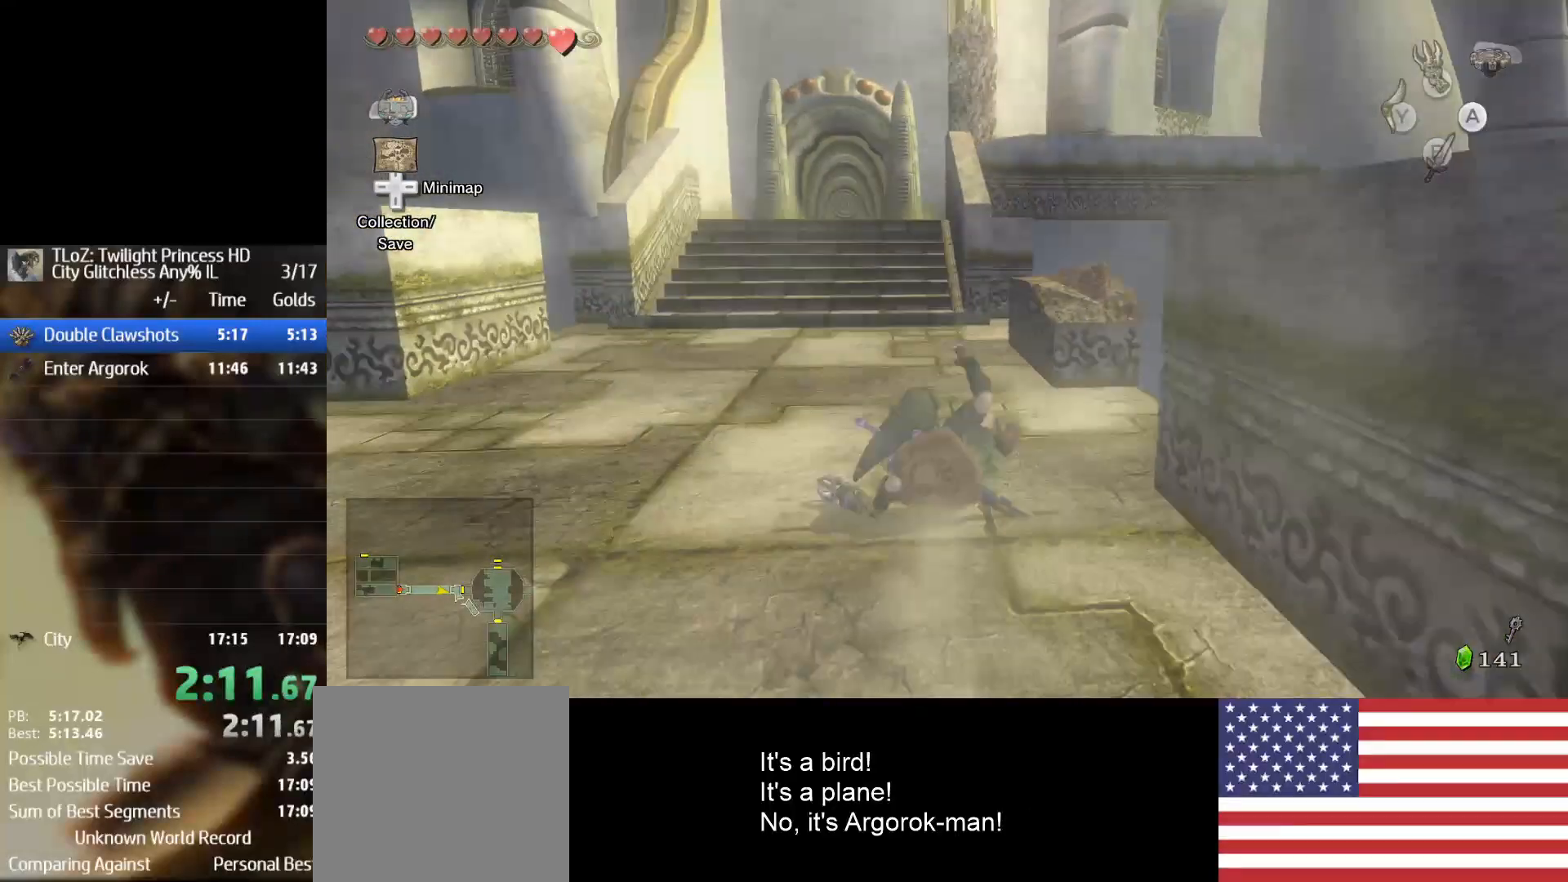
{"buttons": ["L2"], "left_stick": "right", "right_stick": "center", "events": [[267, "left_stick", "center"], [300, "L2", "down"], [433, "left_stick", "right"]]}
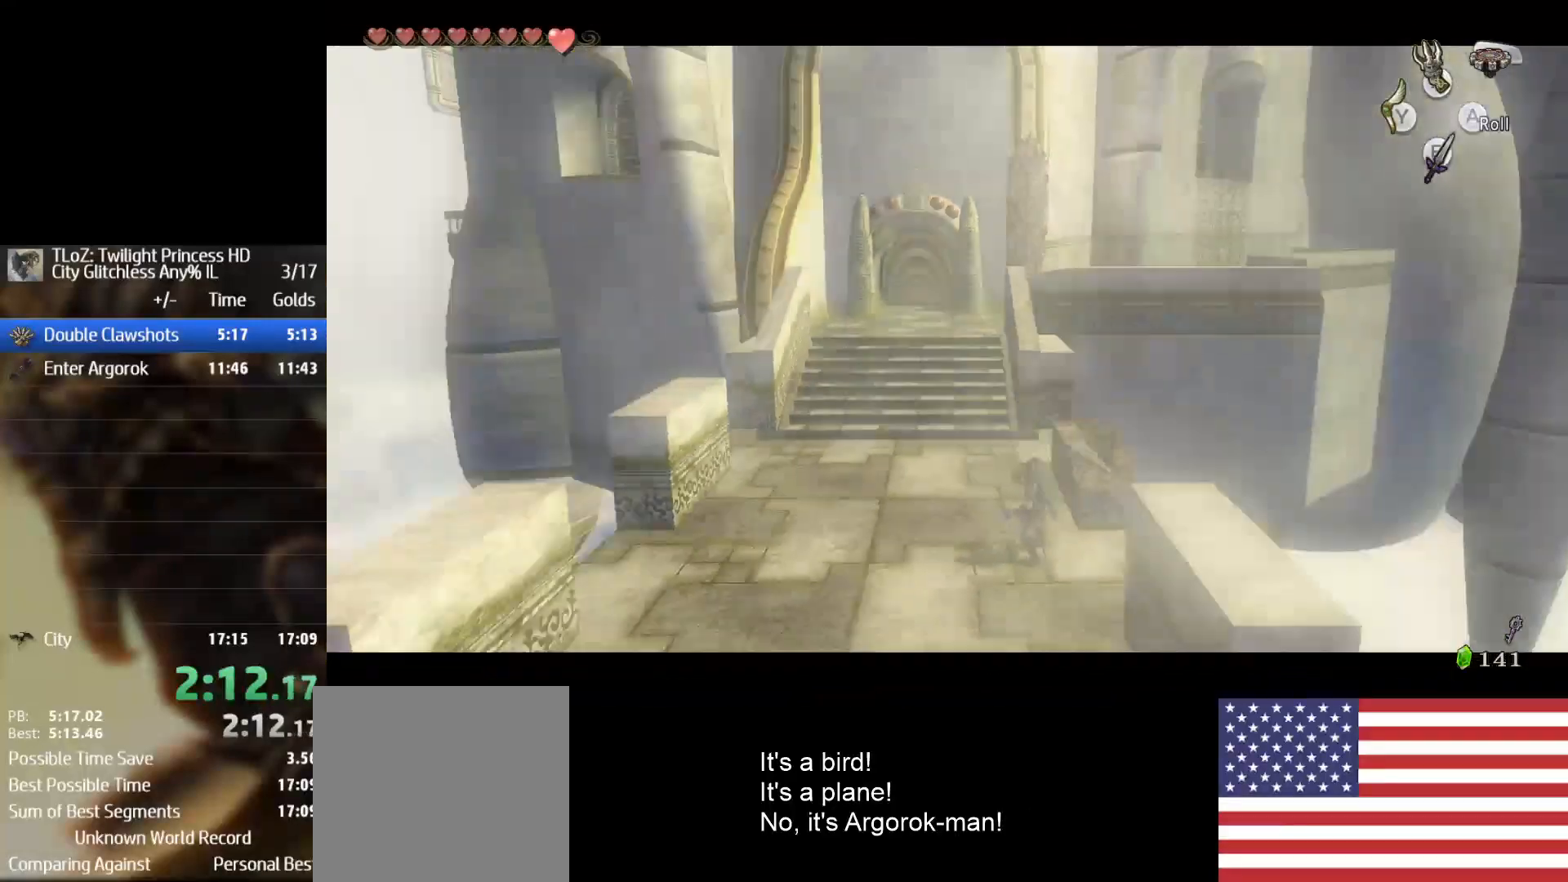
{"buttons": [], "left_stick": "center", "right_stick": "center", "events": [[33, "A", "down"], [33, "left_stick", "up-right"], [100, "A", "up"], [300, "left_stick", "center"], [400, "L2", "up"]]}
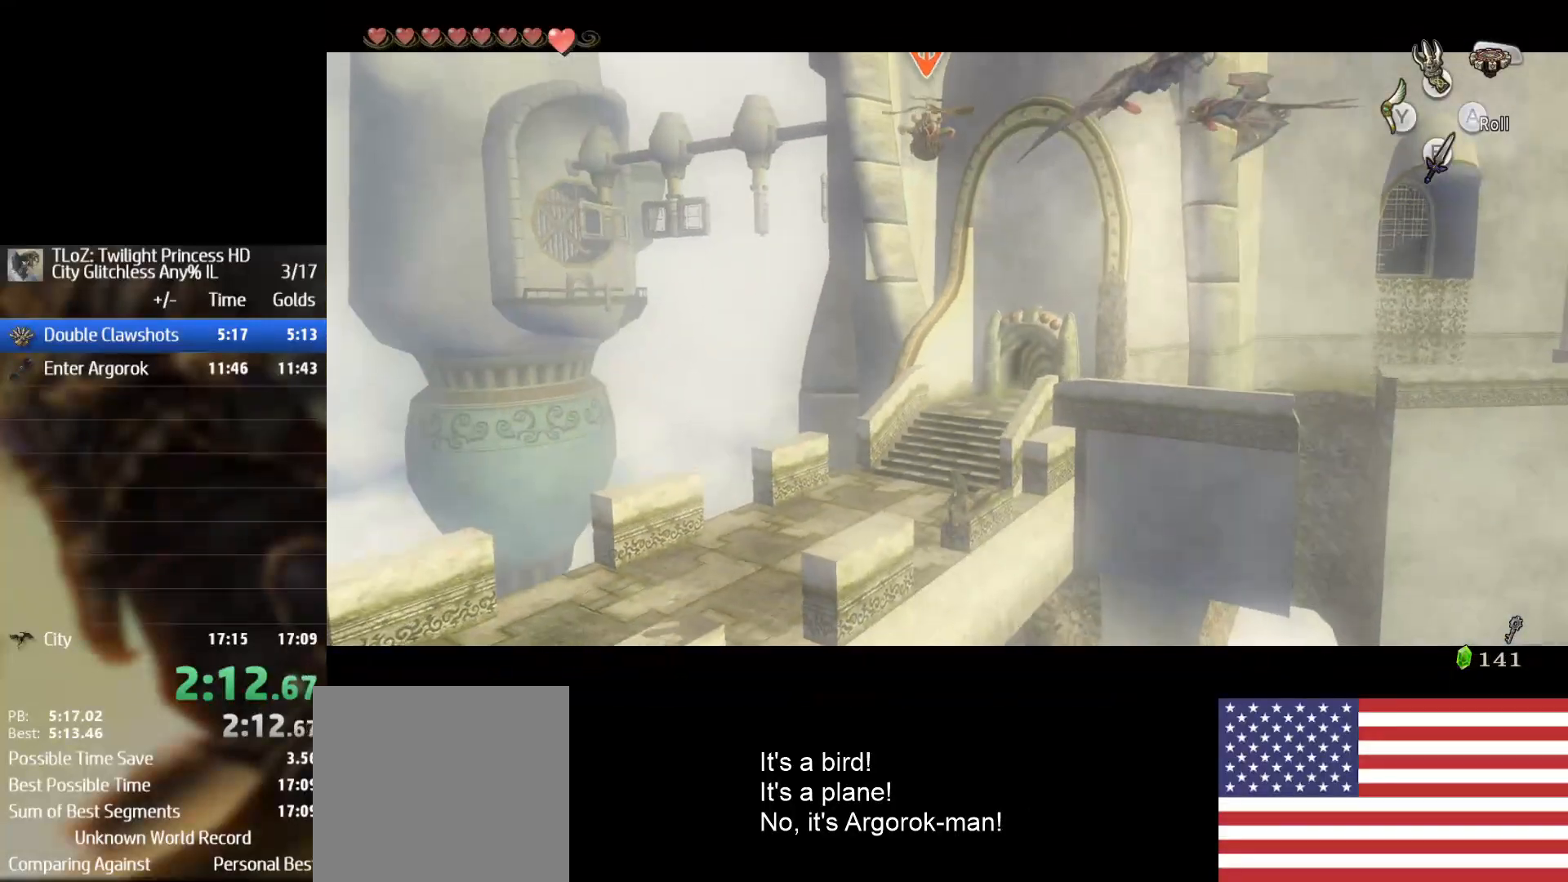
{"buttons": [], "left_stick": "center", "right_stick": "center", "events": []}
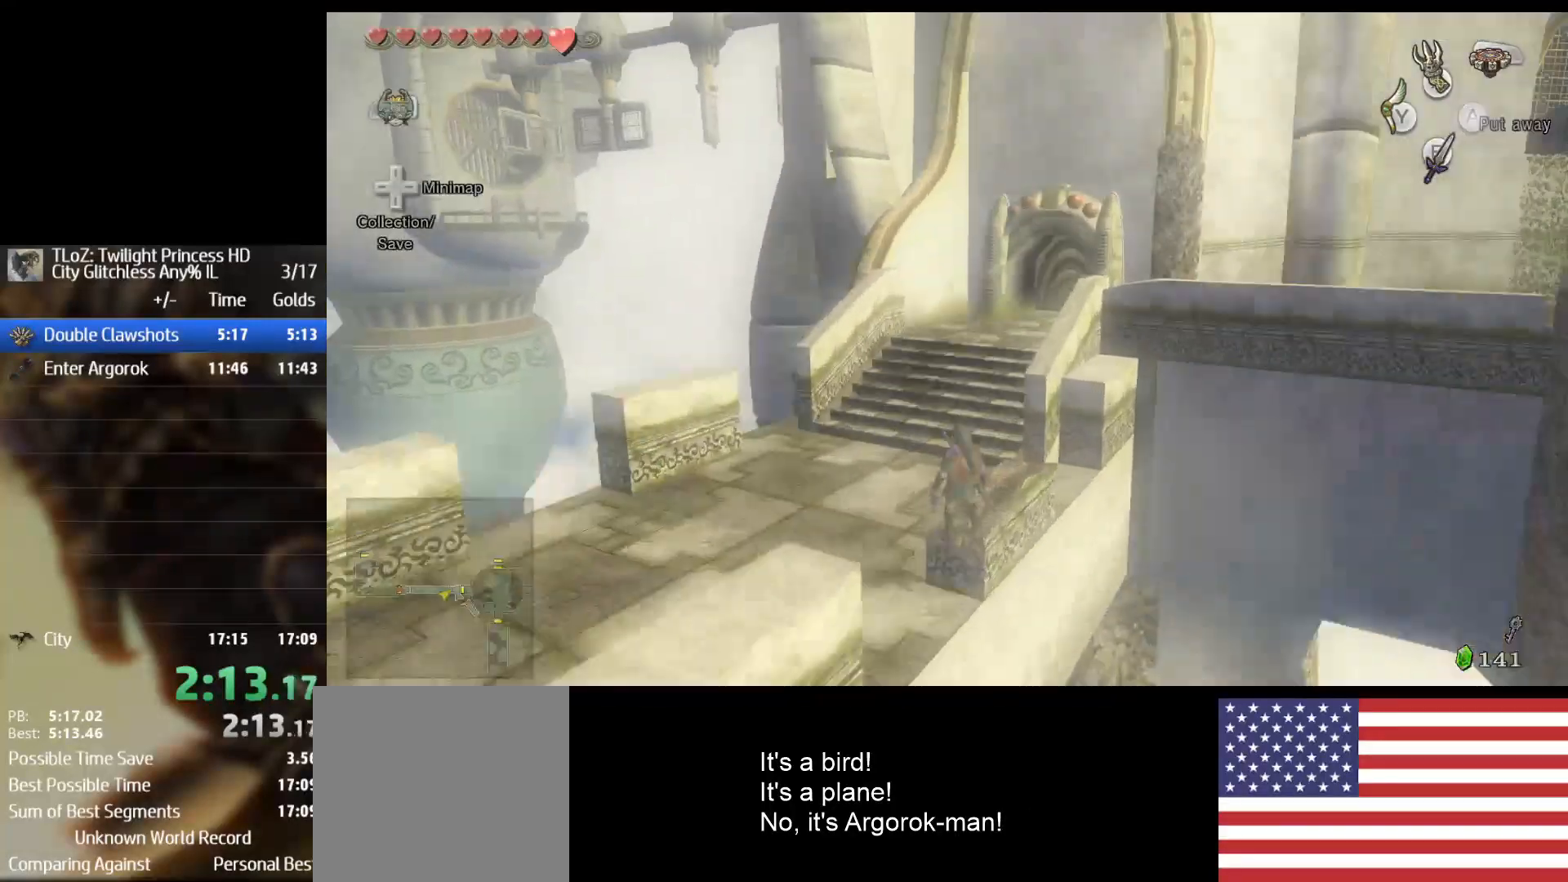
{"buttons": [], "left_stick": "center", "right_stick": "center", "events": []}
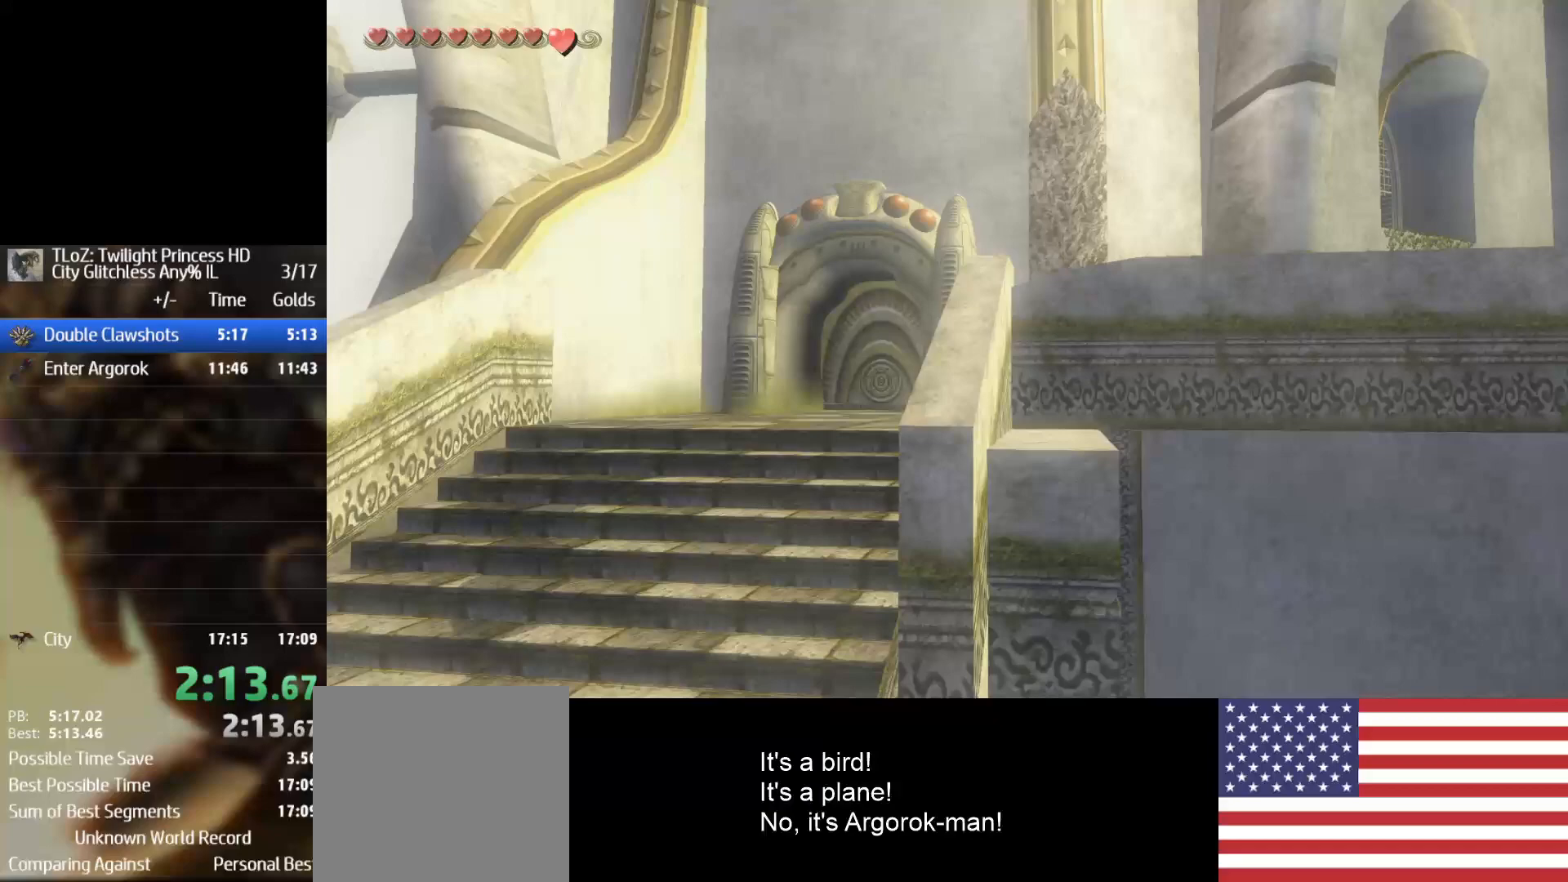
{"buttons": [], "left_stick": "up", "right_stick": "center", "events": [[433, "left_stick", "up"]]}
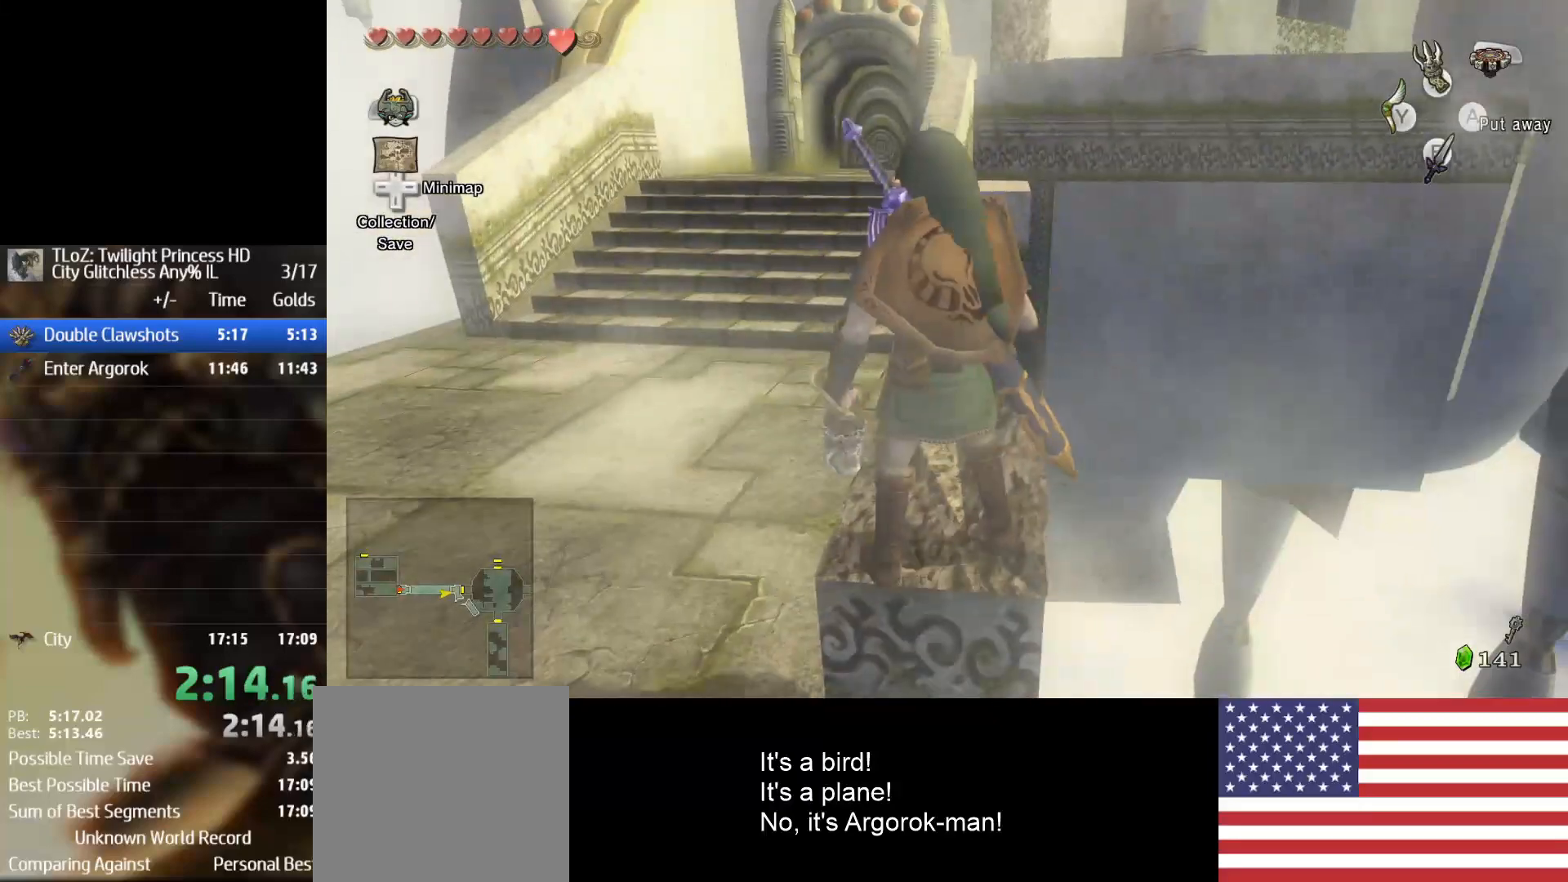
{"buttons": [], "left_stick": "up", "right_stick": "center", "events": []}
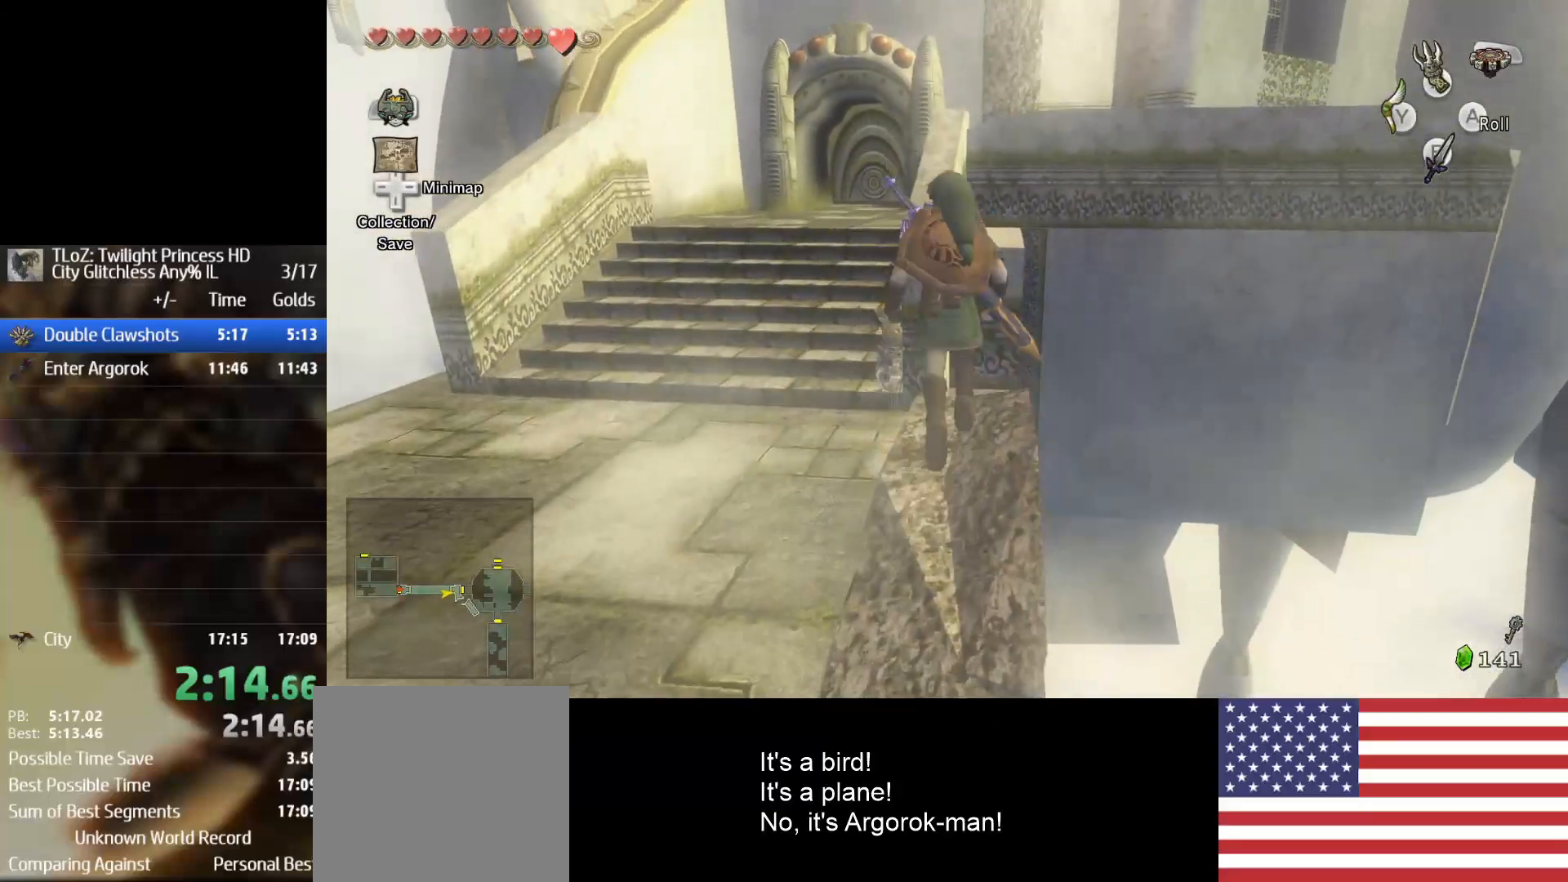
{"buttons": [], "left_stick": "up", "right_stick": "center", "events": []}
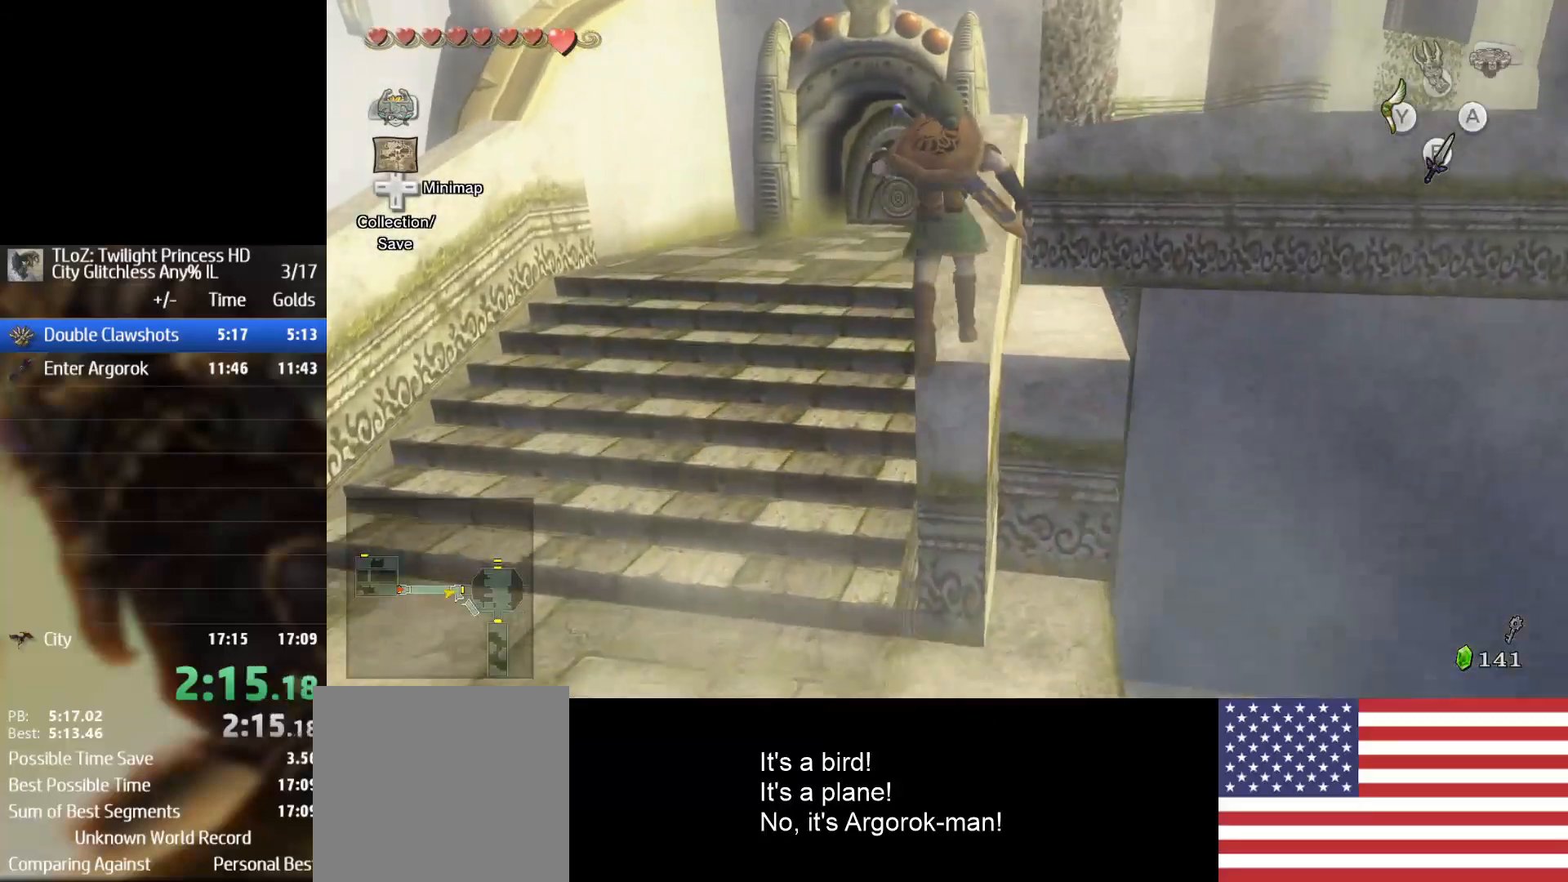
{"buttons": [], "left_stick": "up-right", "right_stick": "center", "events": [[400, "left_stick", "up-right"]]}
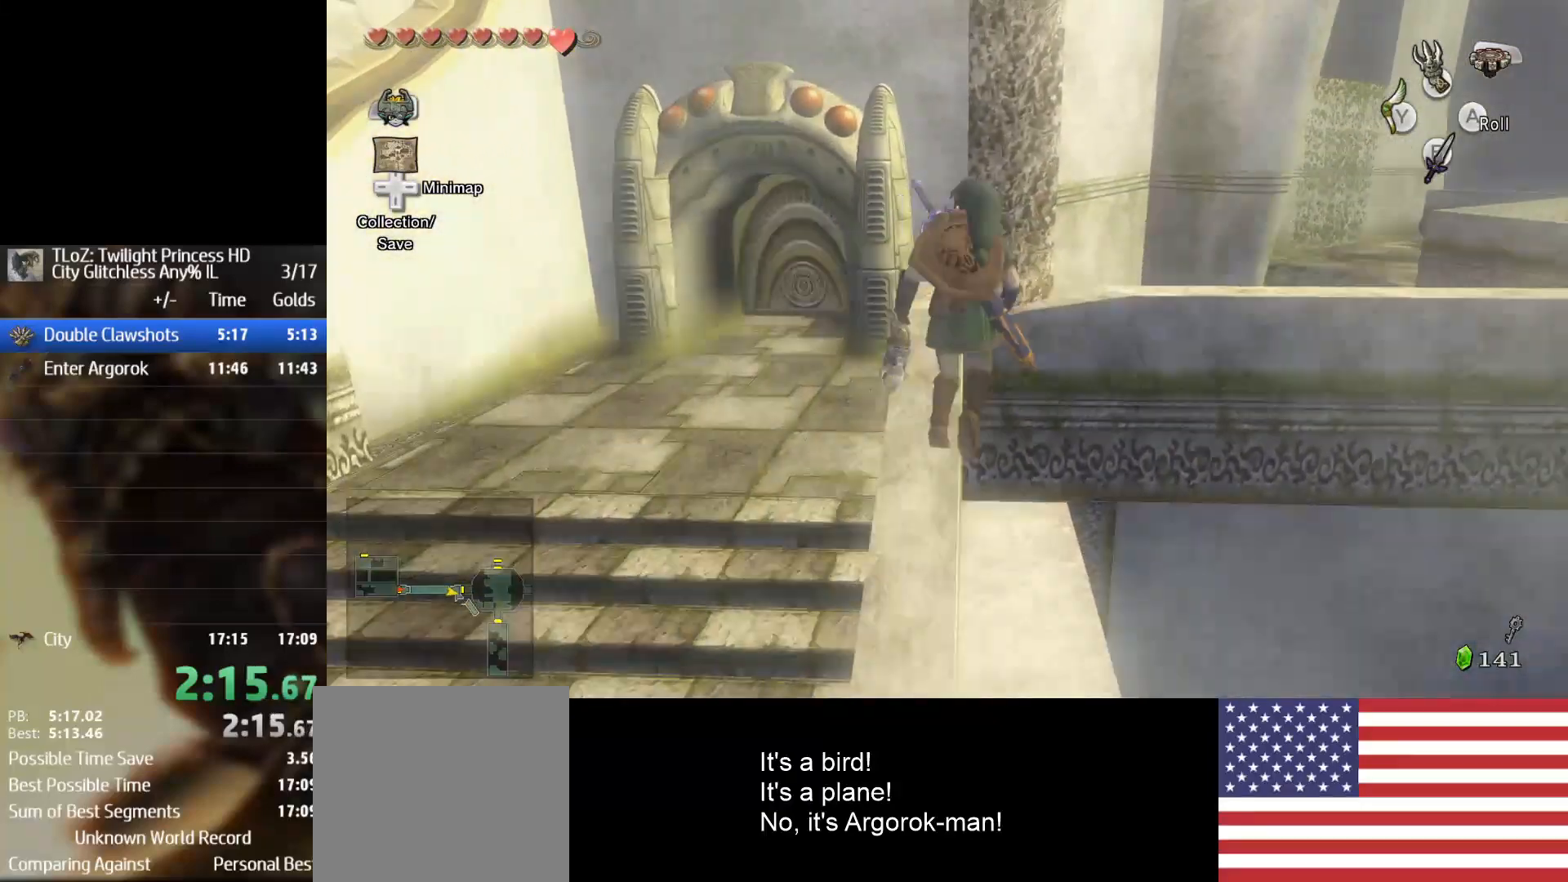
{"buttons": [], "left_stick": "up-right", "right_stick": "down-right", "events": [[200, "right_stick", "right"], [333, "right_stick", "down-right"]]}
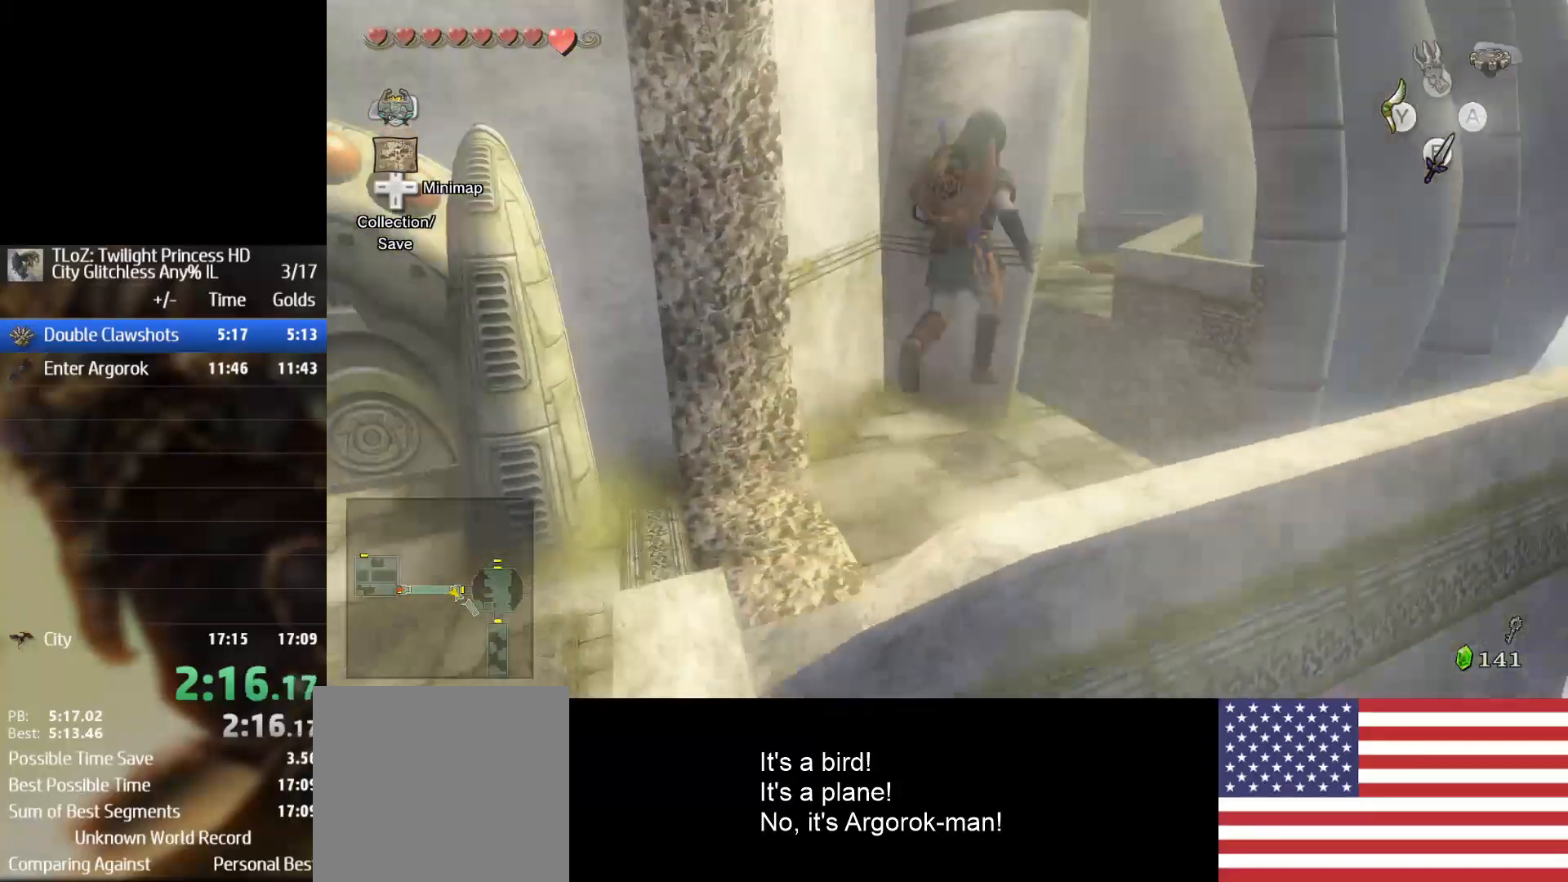
{"buttons": [], "left_stick": "center", "right_stick": "center", "events": [[100, "right_stick", "center"], [233, "left_stick", "up-left"], [333, "left_stick", "center"]]}
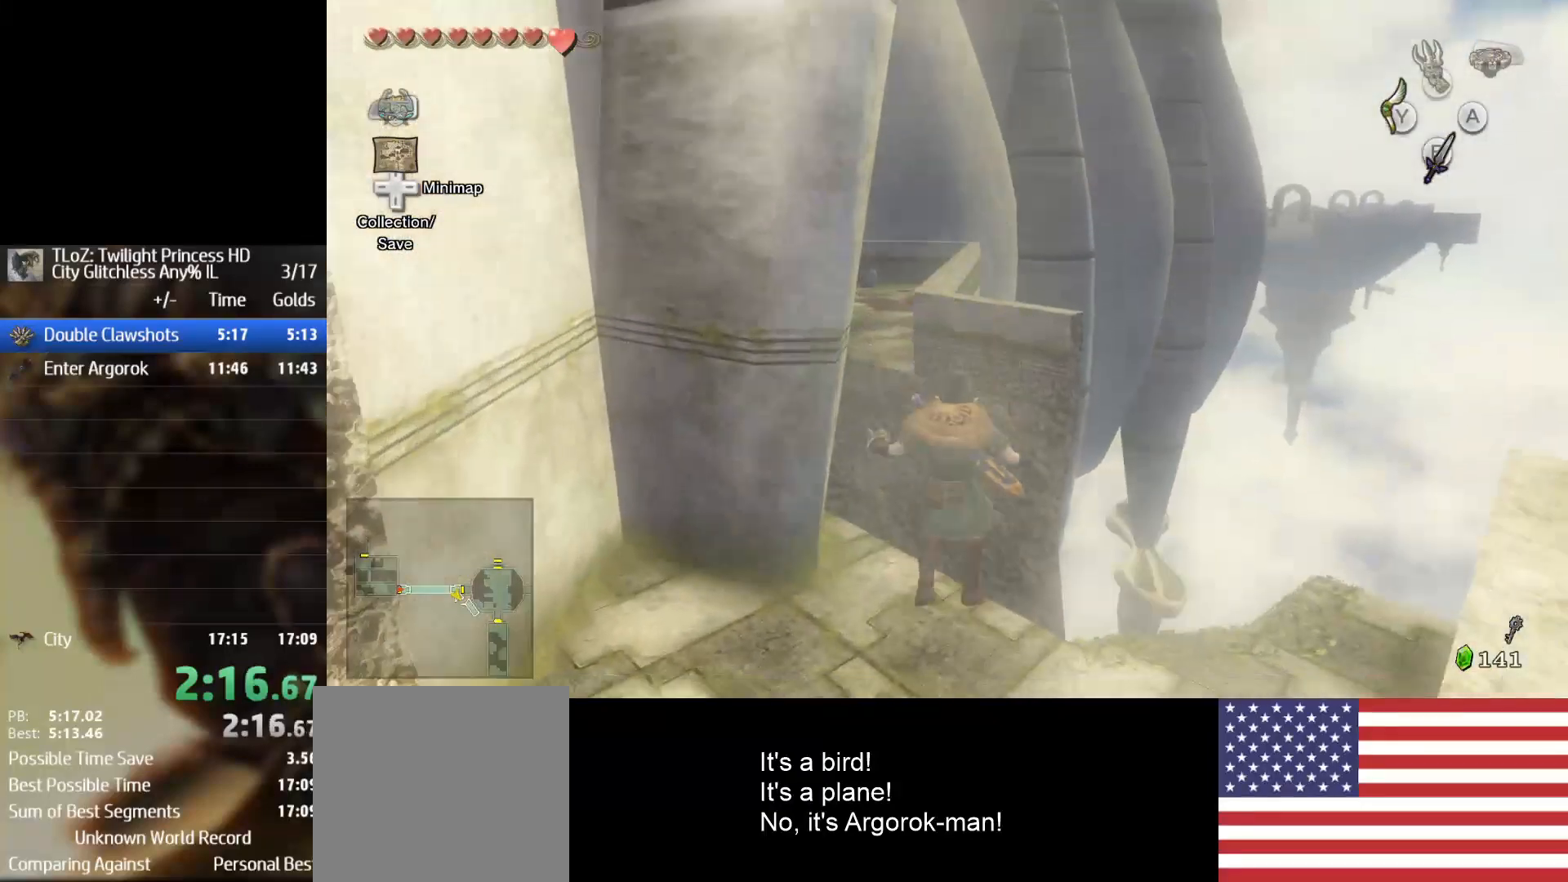
{"buttons": [], "left_stick": "center", "right_stick": "center", "events": []}
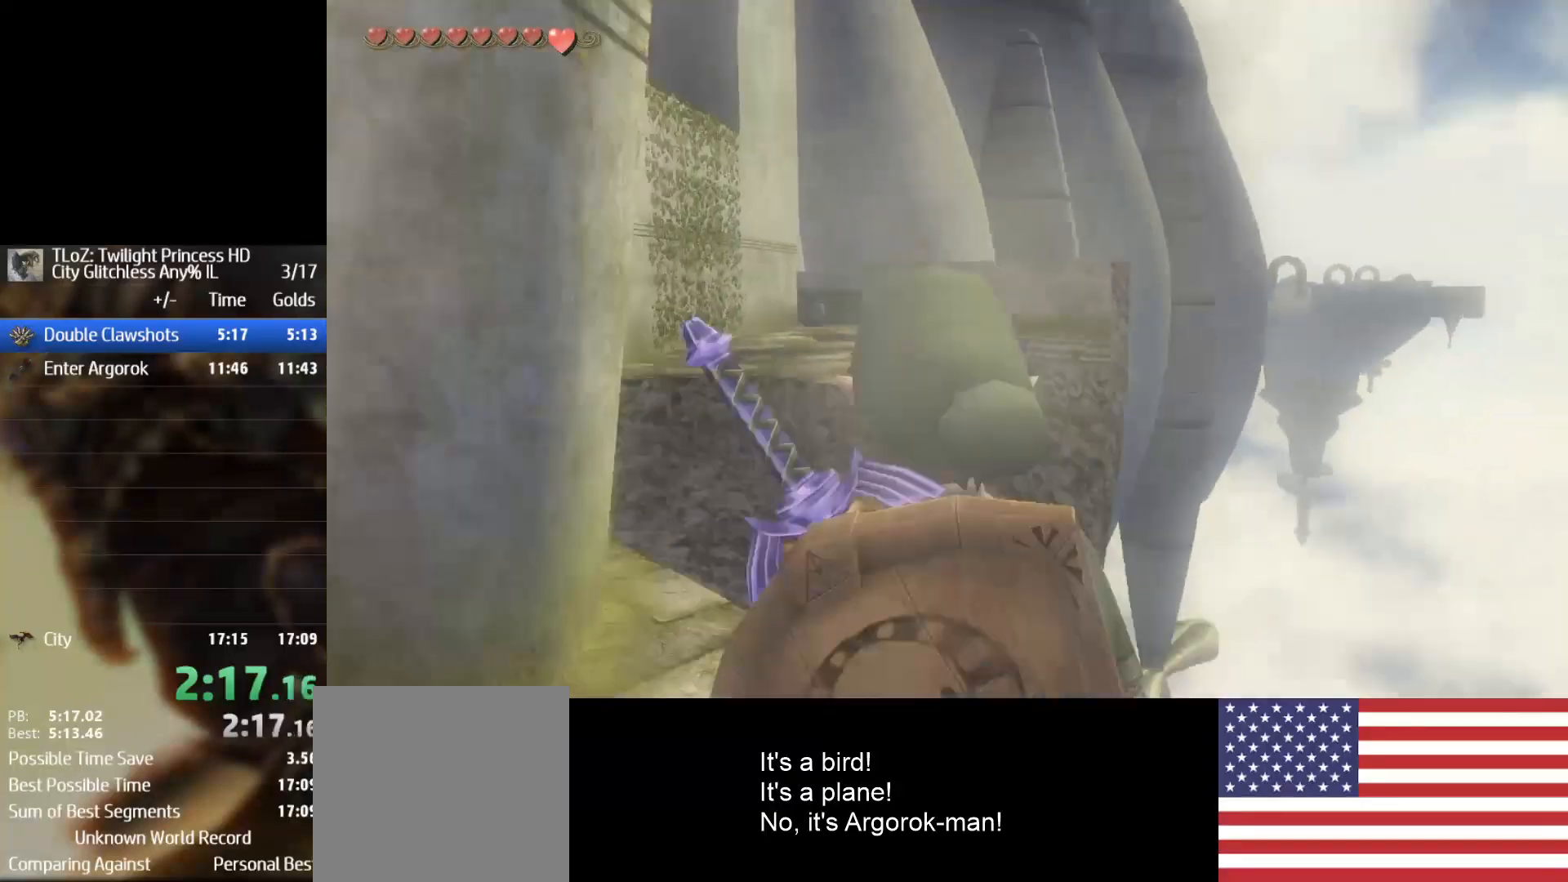
{"buttons": ["X"], "left_stick": "center", "right_stick": "center", "events": [[133, "X", "down"]]}
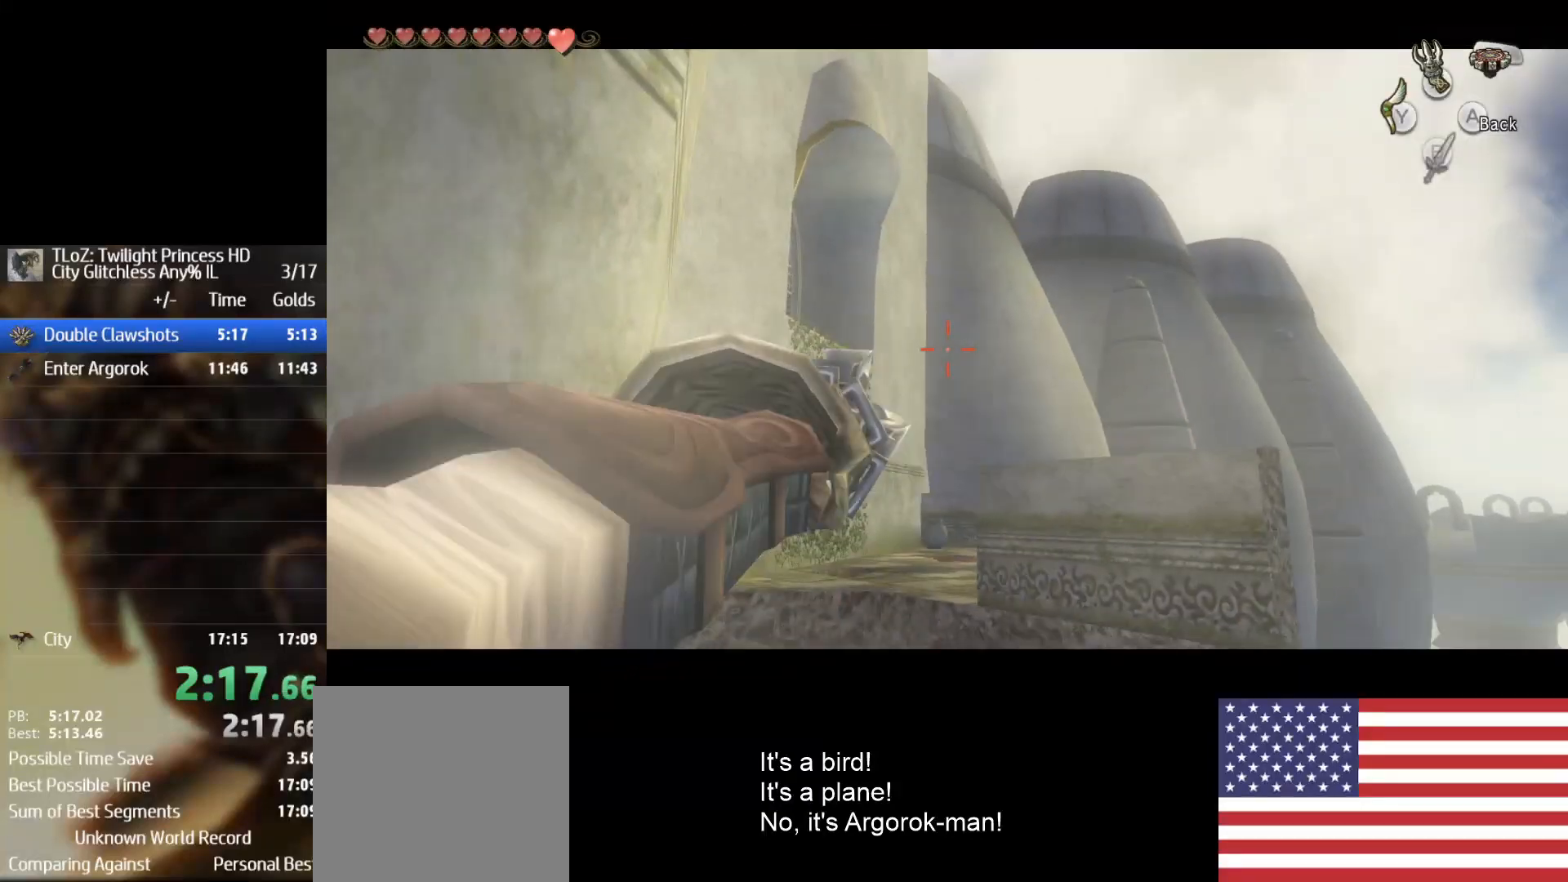
{"buttons": [], "left_stick": "center", "right_stick": "center", "events": [[367, "X", "up"]]}
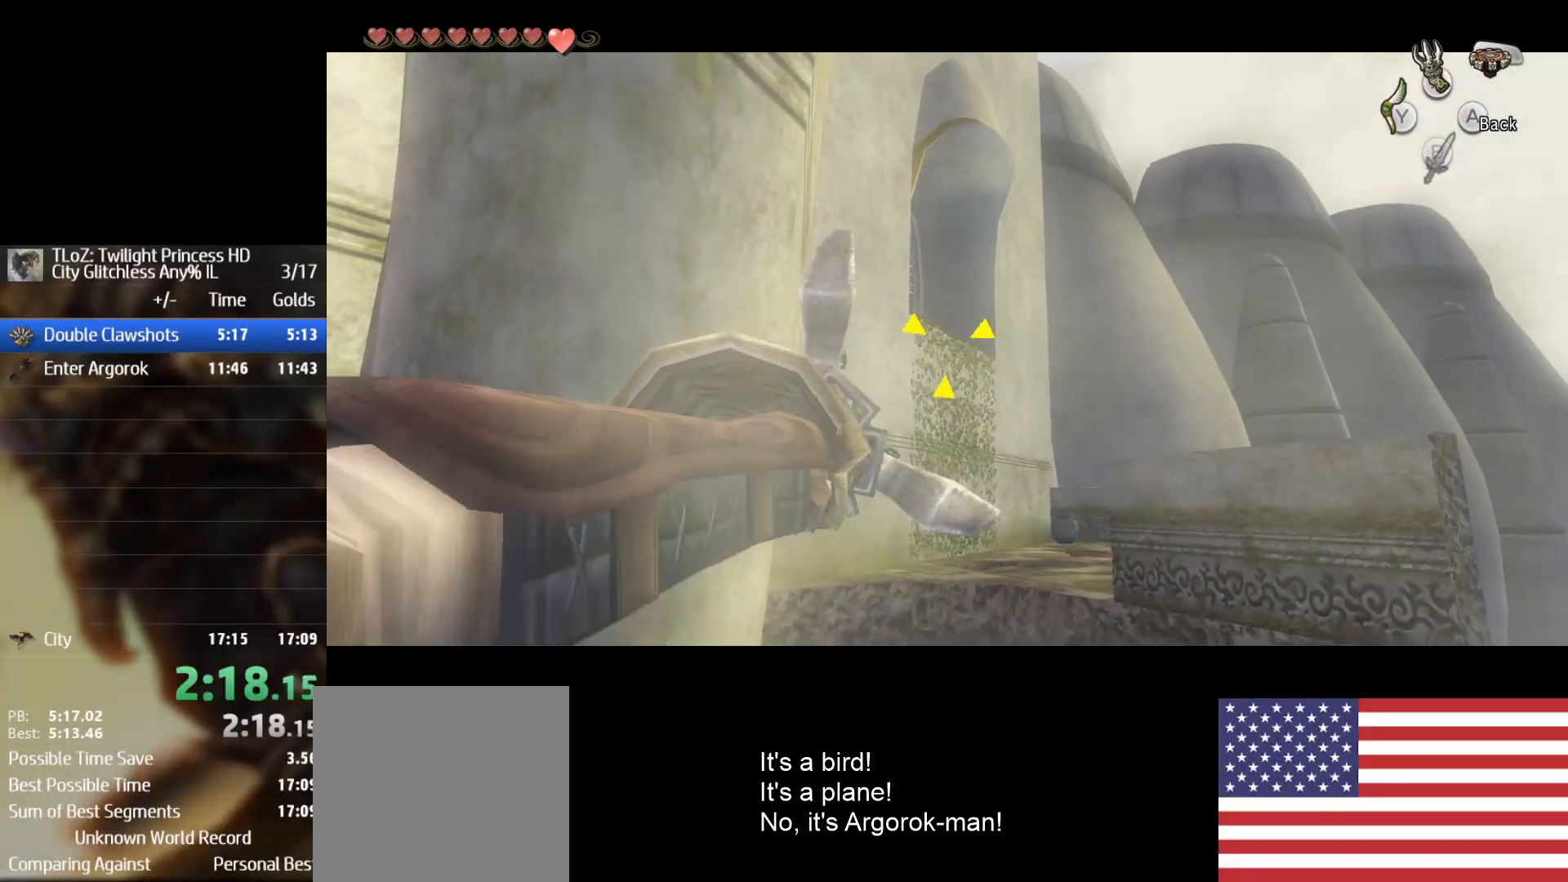
{"buttons": [], "left_stick": "center", "right_stick": "center", "events": []}
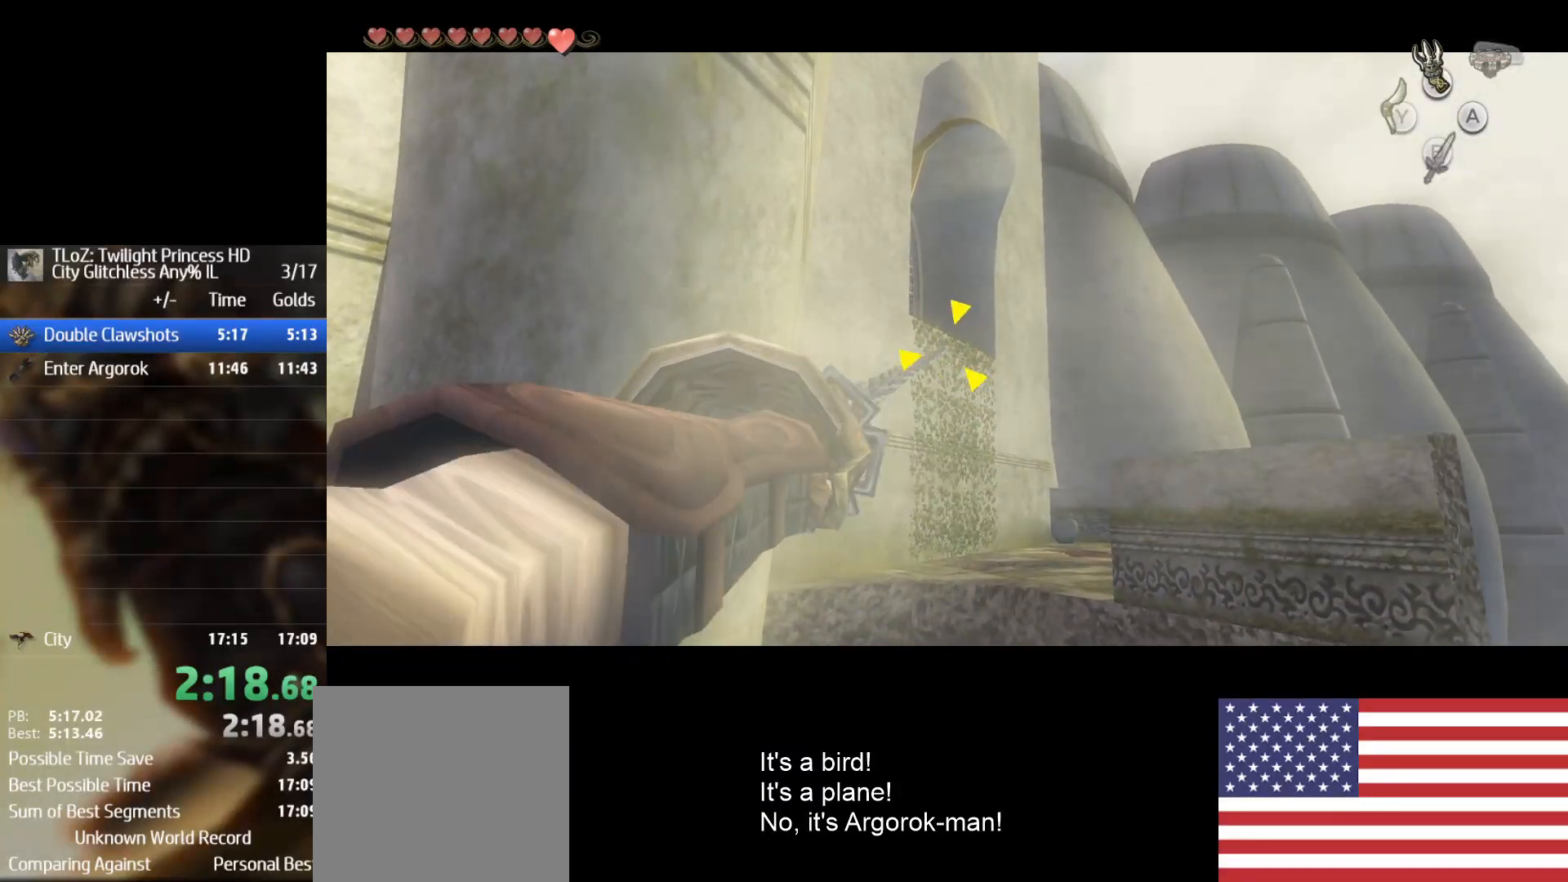
{"buttons": [], "left_stick": "center", "right_stick": "center", "events": []}
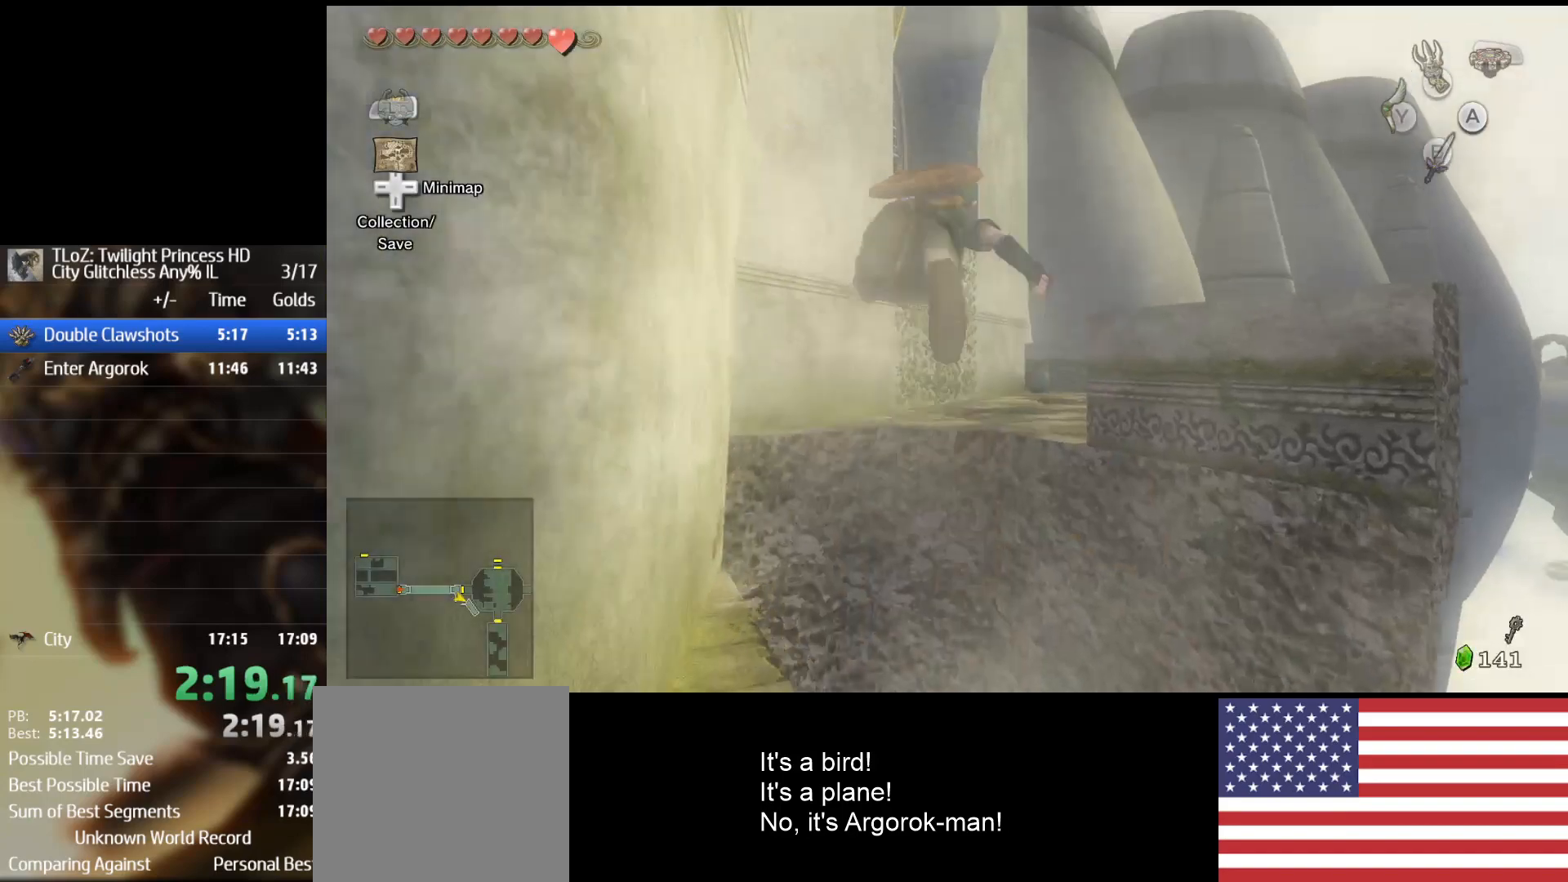
{"buttons": [], "left_stick": "center", "right_stick": "center", "events": []}